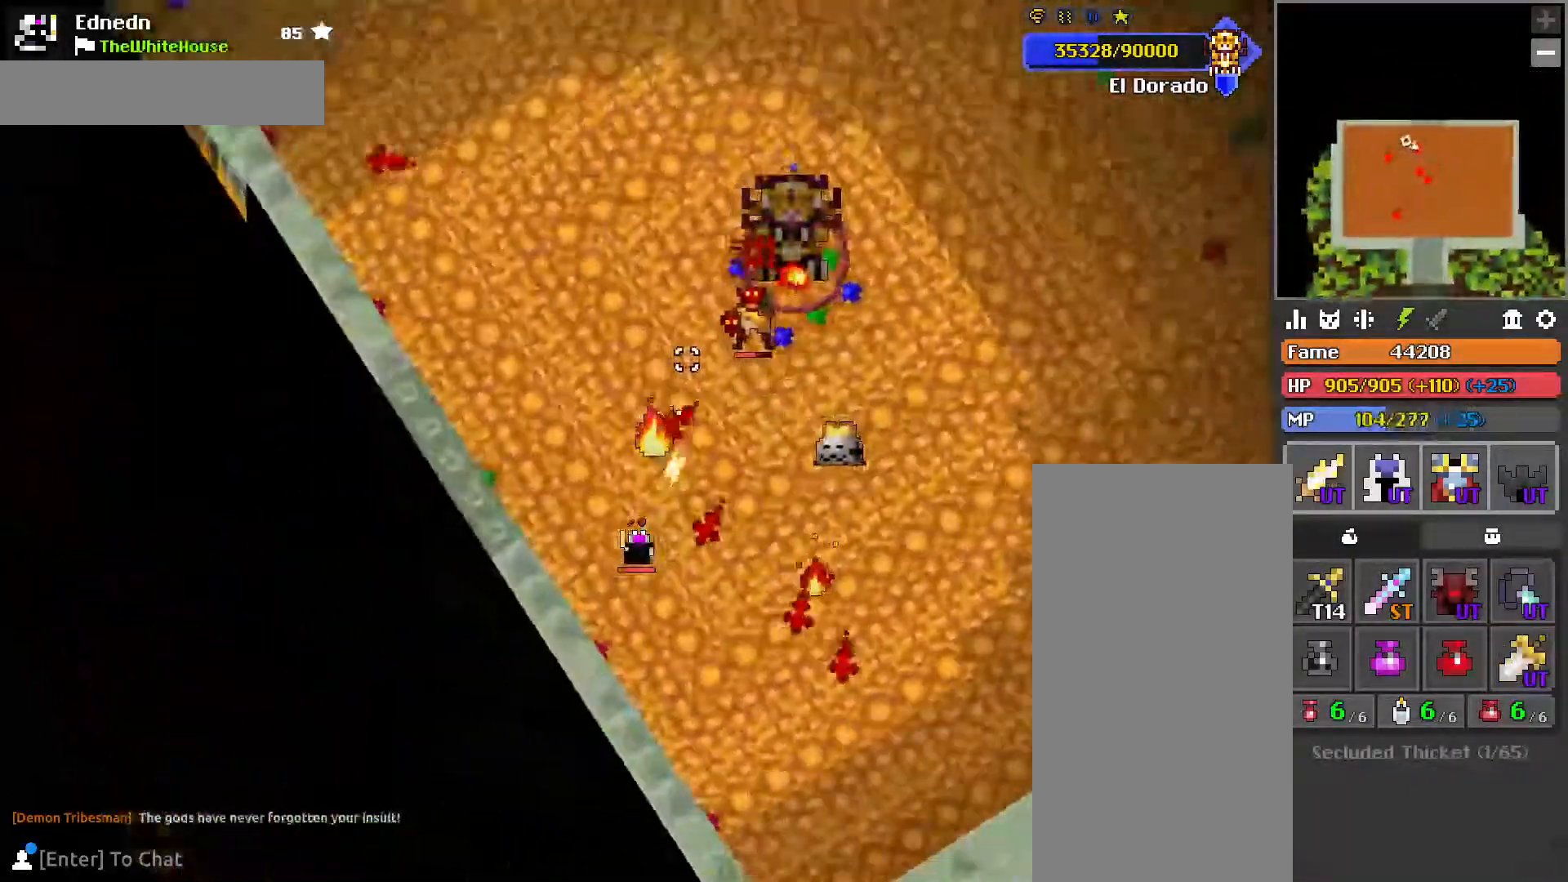
Gameplay with keyboard and mouse; each line is a JSON object with the keys and mouse buttons held at the frame after it. "events" lists presses ("down") and releases ("up") of "1", "2", "3", "4", "a", "c", "caps_lock", "d", "e", "f", "q", "r", "s", "shift", "tab", "tilde", "v", "w", "x", "z", "mouse_left", "mouse_wheel", "mouse_right", "mouse_mb4" and "mouse_mb5" between this image and that frame as [ms after this image, input, new state], when the widget could be followed in between. "mouse_left", "mouse_wheel", "mouse_right", "mouse_mb4", "mouse_mb5" = the "left", "wheel", "right", "mb4", "mb5" buttons of the "mouse" list. No other keys are recorded. "wheel" means that the mouse wheel is clicked or scrolled. Mouse movement is not recorded.
{"keys": ["d", "w"], "mouse": [], "events": [[50, "a", "down"], [100, "s", "up"], [167, "d", "down"], [200, "a", "up"], [317, "w", "down"]]}
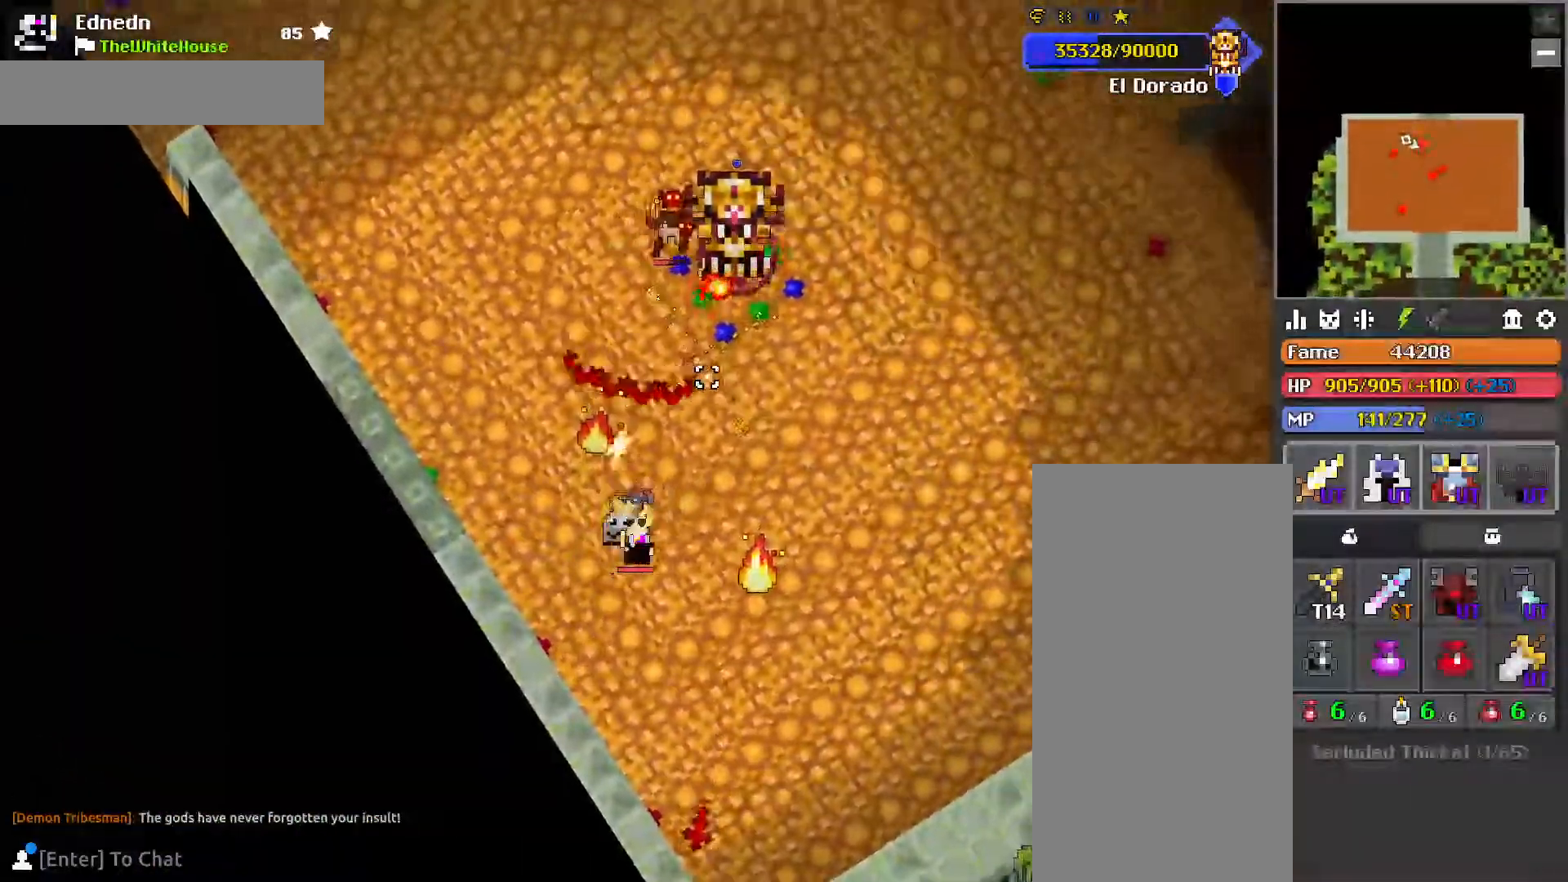
{"keys": ["d", "q"], "mouse": [], "events": [[100, "w", "up"], [467, "q", "down"]]}
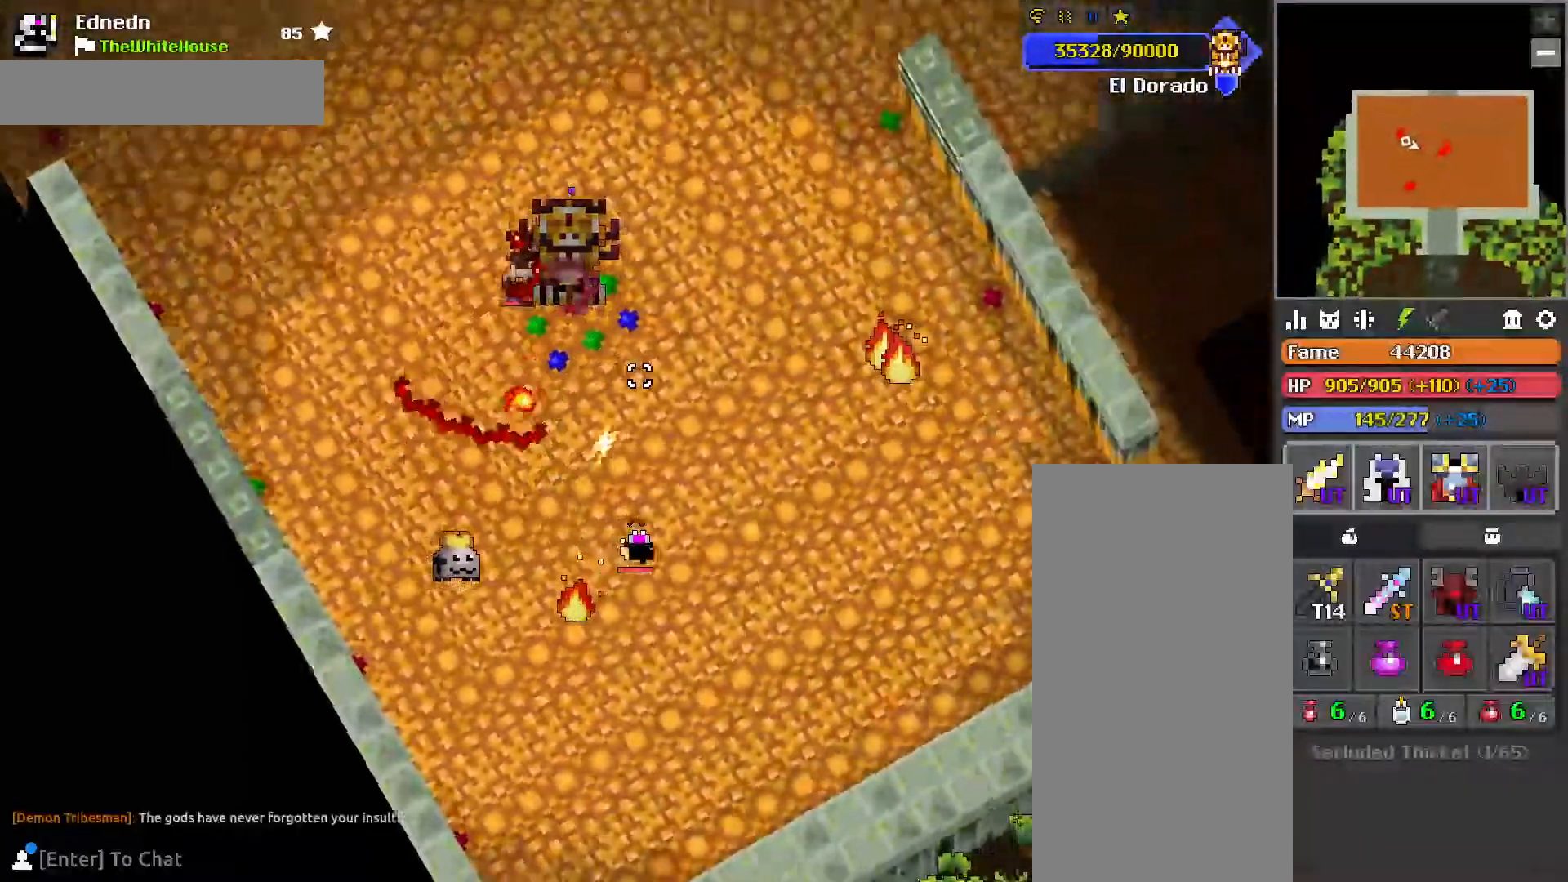
{"keys": ["s"], "mouse": [], "events": [[133, "d", "up"], [183, "q", "up"], [217, "w", "down"], [283, "w", "up"], [333, "mouse_mb5", "down"], [400, "s", "down"], [467, "mouse_mb5", "up"]]}
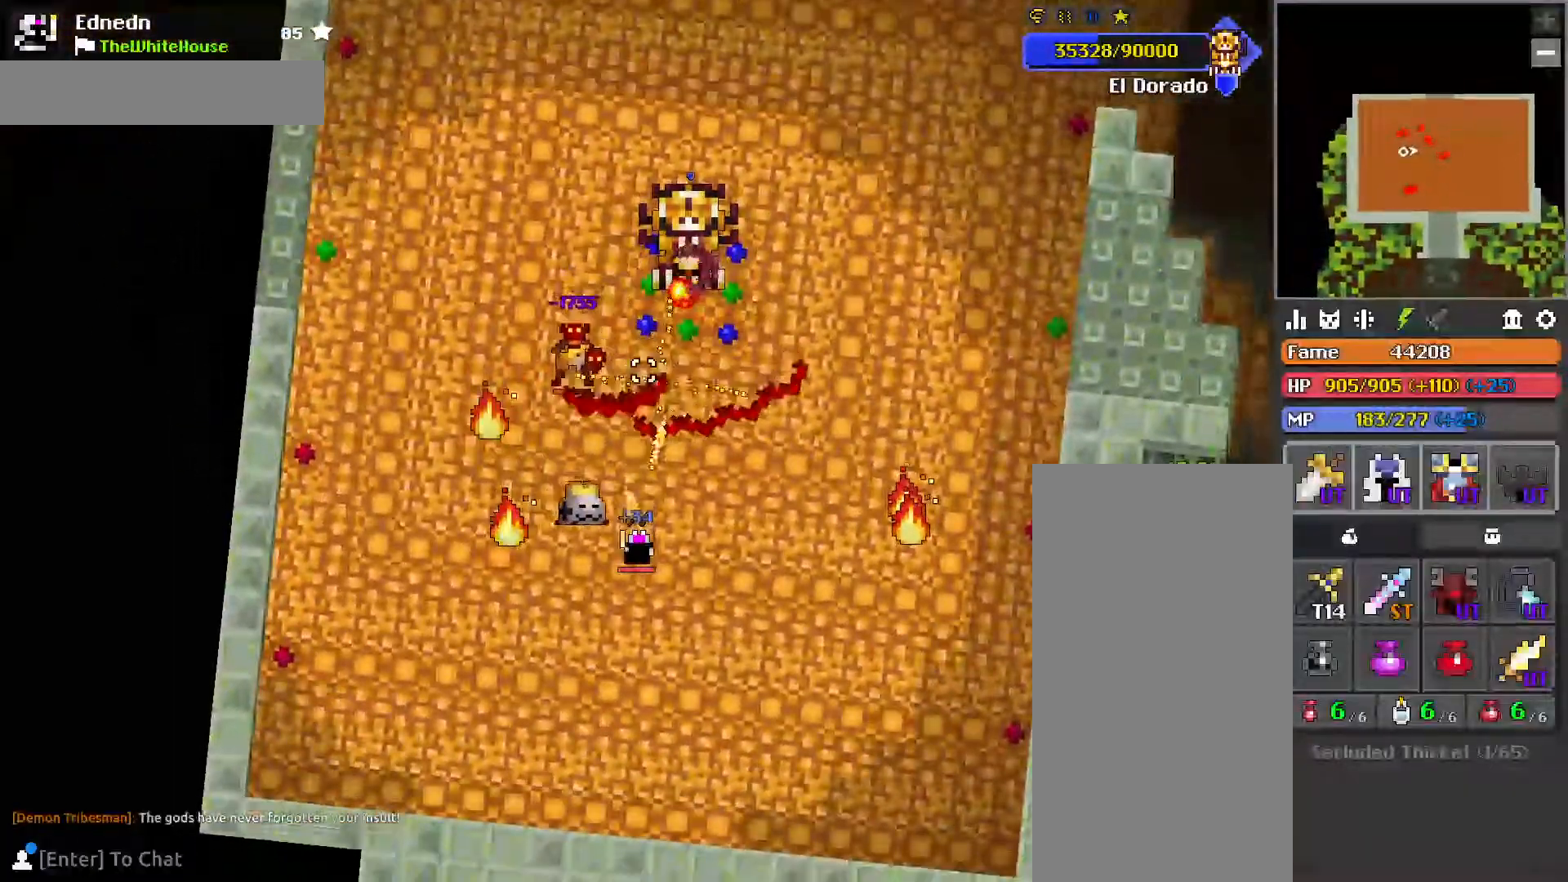
{"keys": ["d", "s"], "mouse": [], "events": [[217, "mouse_right", "down"], [233, "d", "down"], [283, "mouse_right", "up"], [383, "q", "down"], [500, "q", "up"]]}
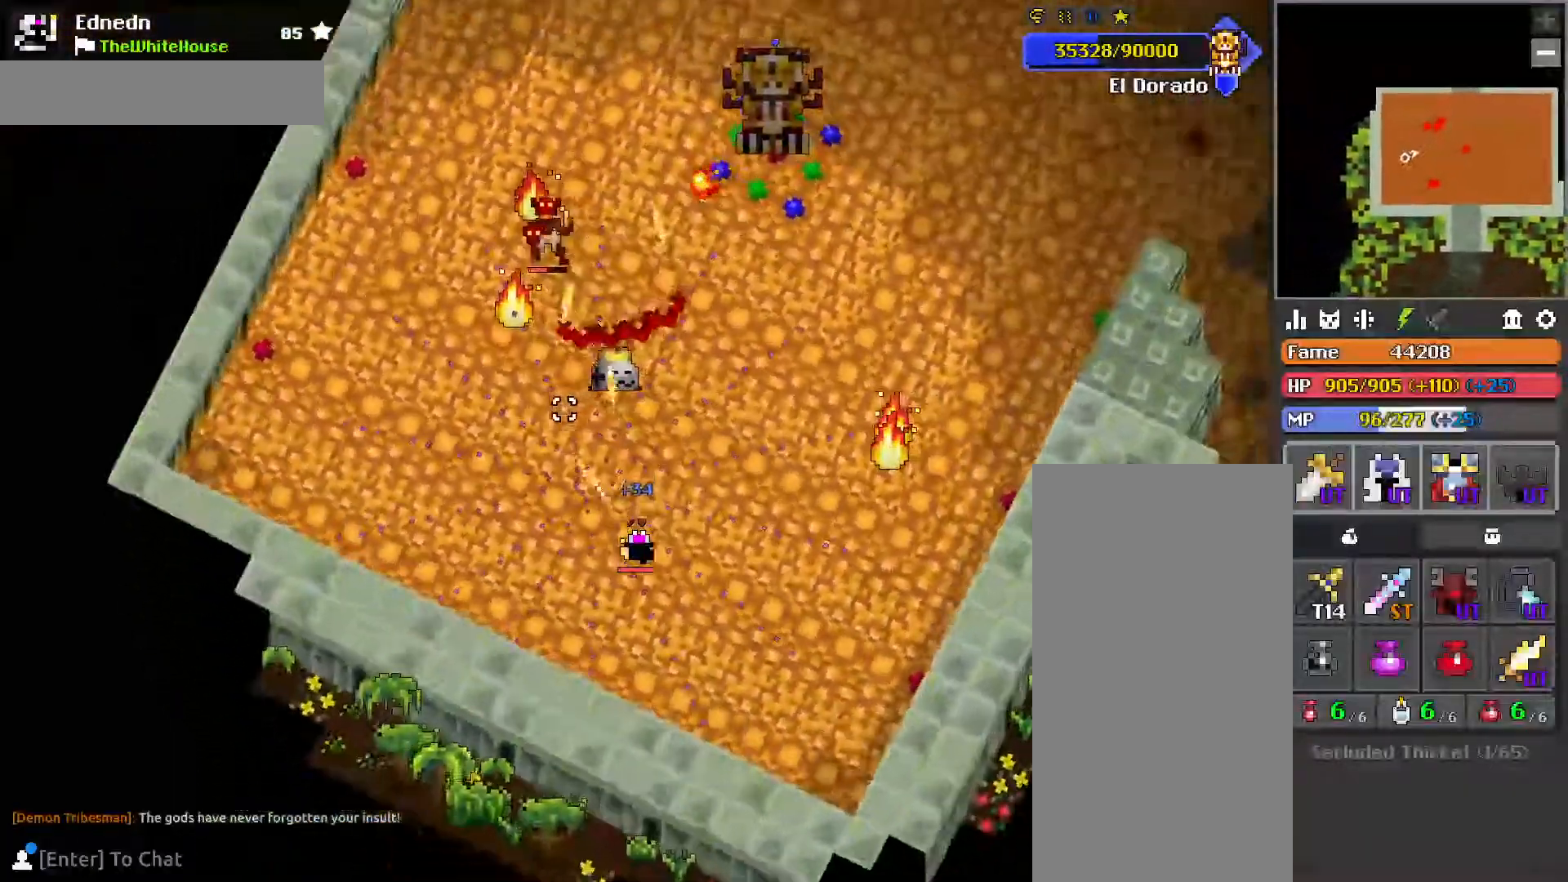
{"keys": ["d", "s"], "mouse": [], "events": [[150, "z", "down"], [167, "d", "up"], [217, "z", "up"], [283, "d", "down"], [400, "d", "up"], [450, "d", "down"]]}
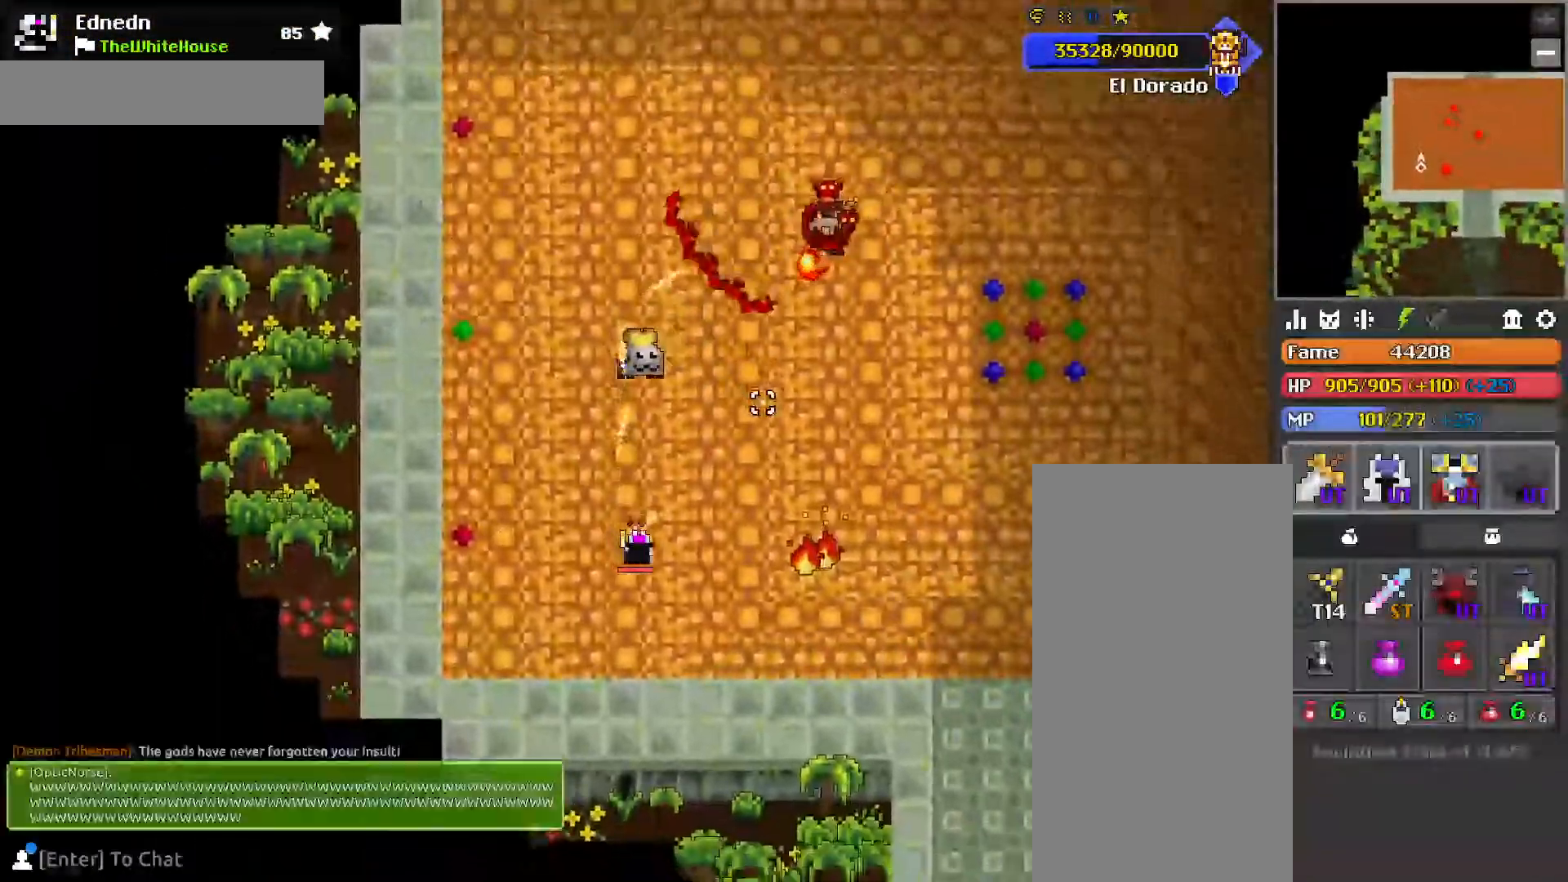
{"keys": ["d", "s"], "mouse": [], "events": [[33, "d", "up"], [67, "d", "down"], [100, "s", "up"], [200, "d", "up"], [200, "w", "down"], [267, "w", "up"], [367, "s", "down"], [383, "mouse_right", "down"], [467, "d", "down"], [500, "mouse_right", "up"]]}
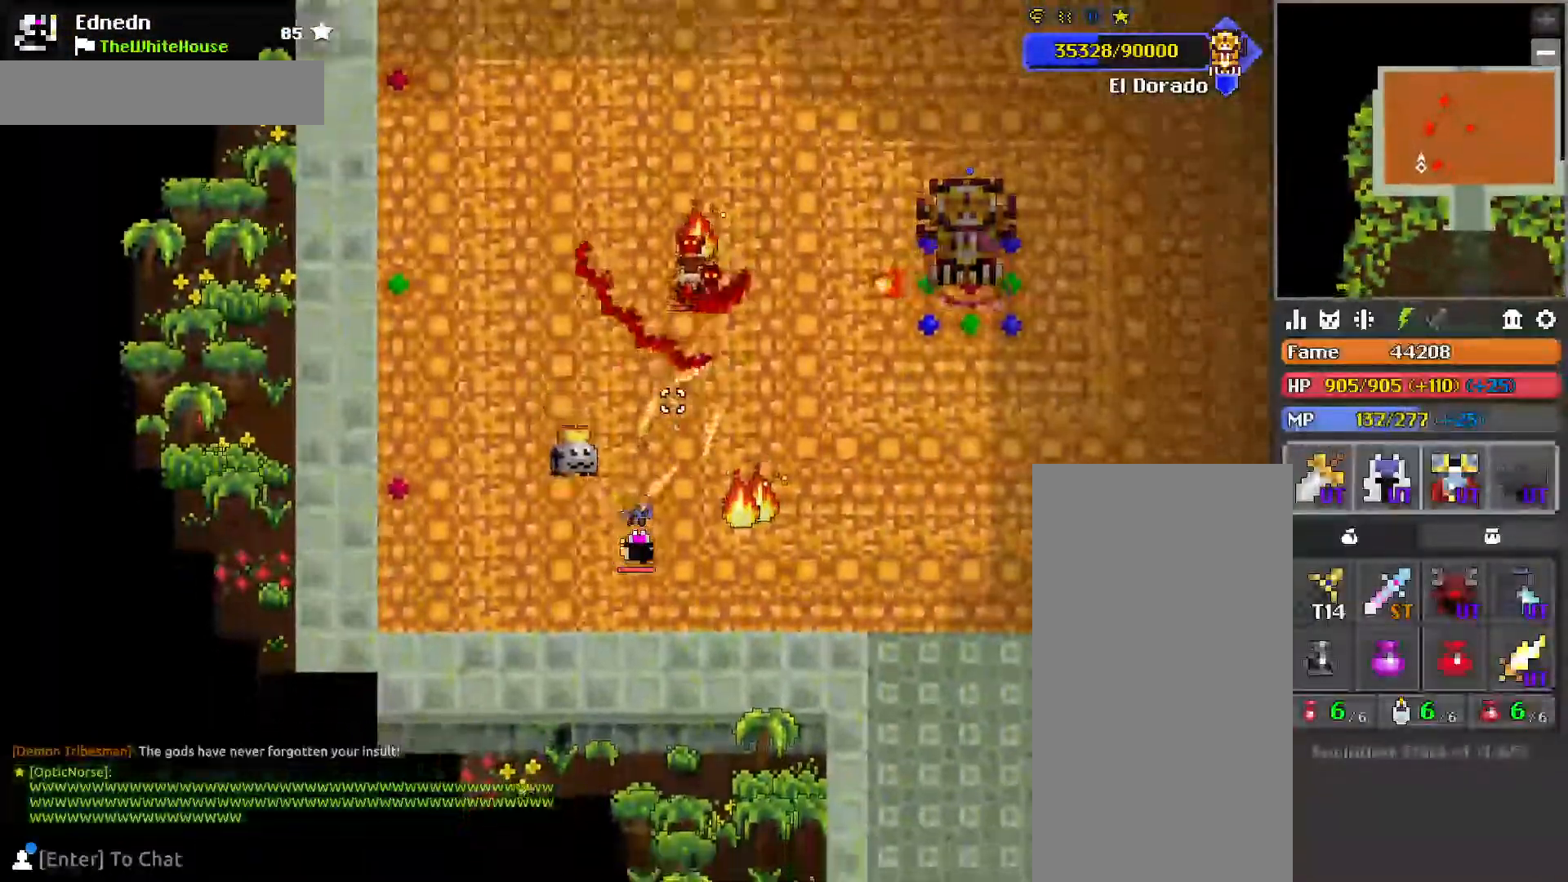
{"keys": ["d", "q", "s"], "mouse": [], "events": [[117, "s", "up"], [183, "q", "down"], [283, "s", "down"], [317, "q", "up"], [367, "s", "up"], [417, "q", "down"], [467, "s", "down"]]}
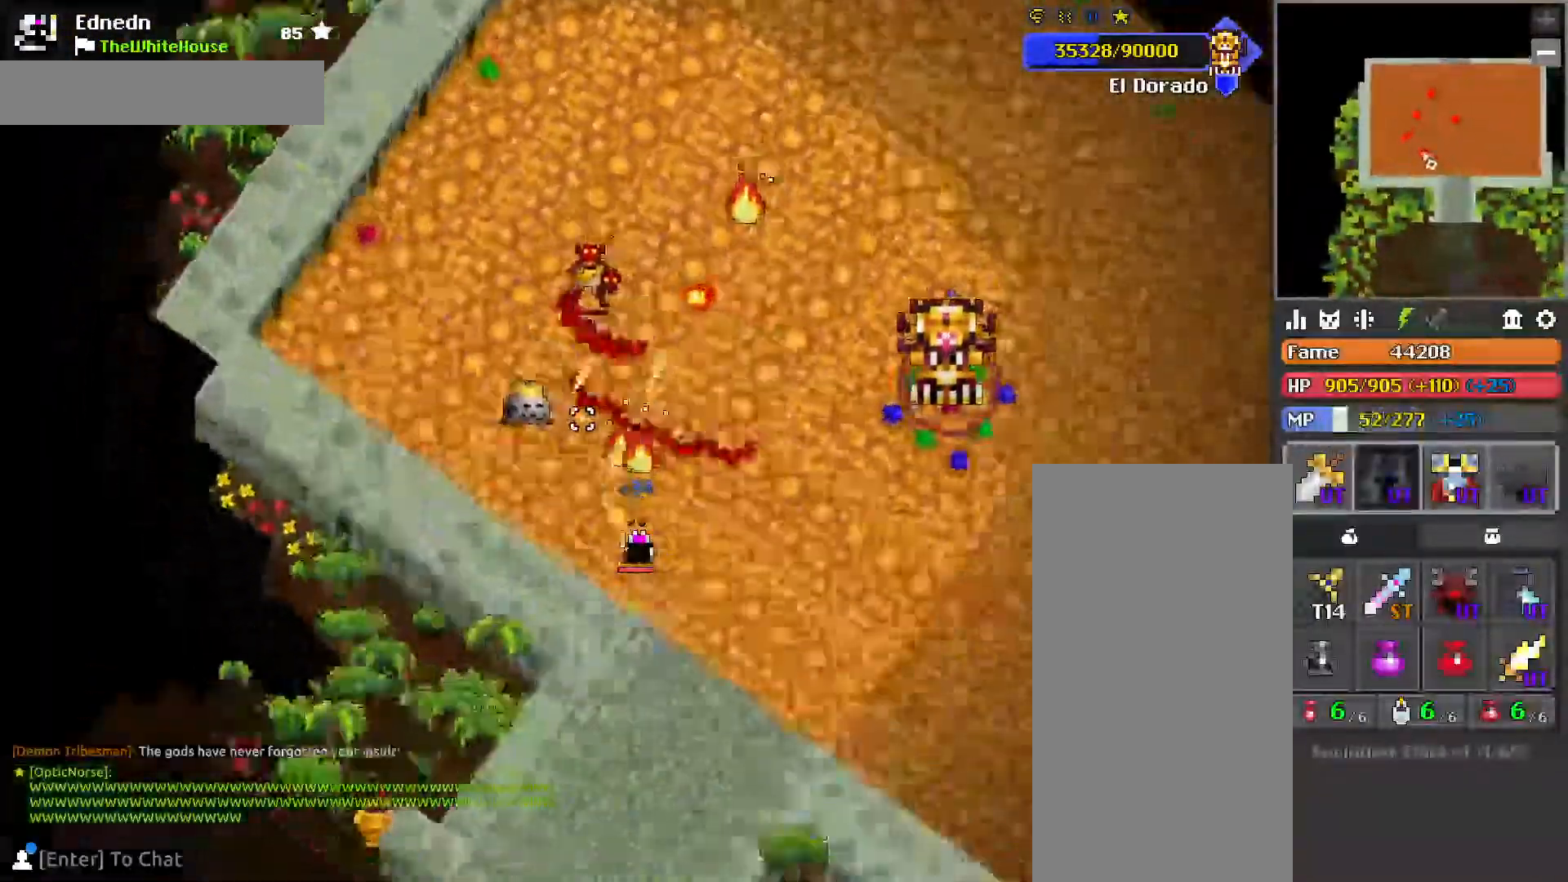
{"keys": [], "mouse": [], "events": [[33, "q", "up"], [133, "s", "up"], [150, "q", "down"], [283, "d", "up"], [300, "s", "down"], [317, "d", "down"], [317, "q", "up"], [350, "s", "up"], [367, "d", "up"]]}
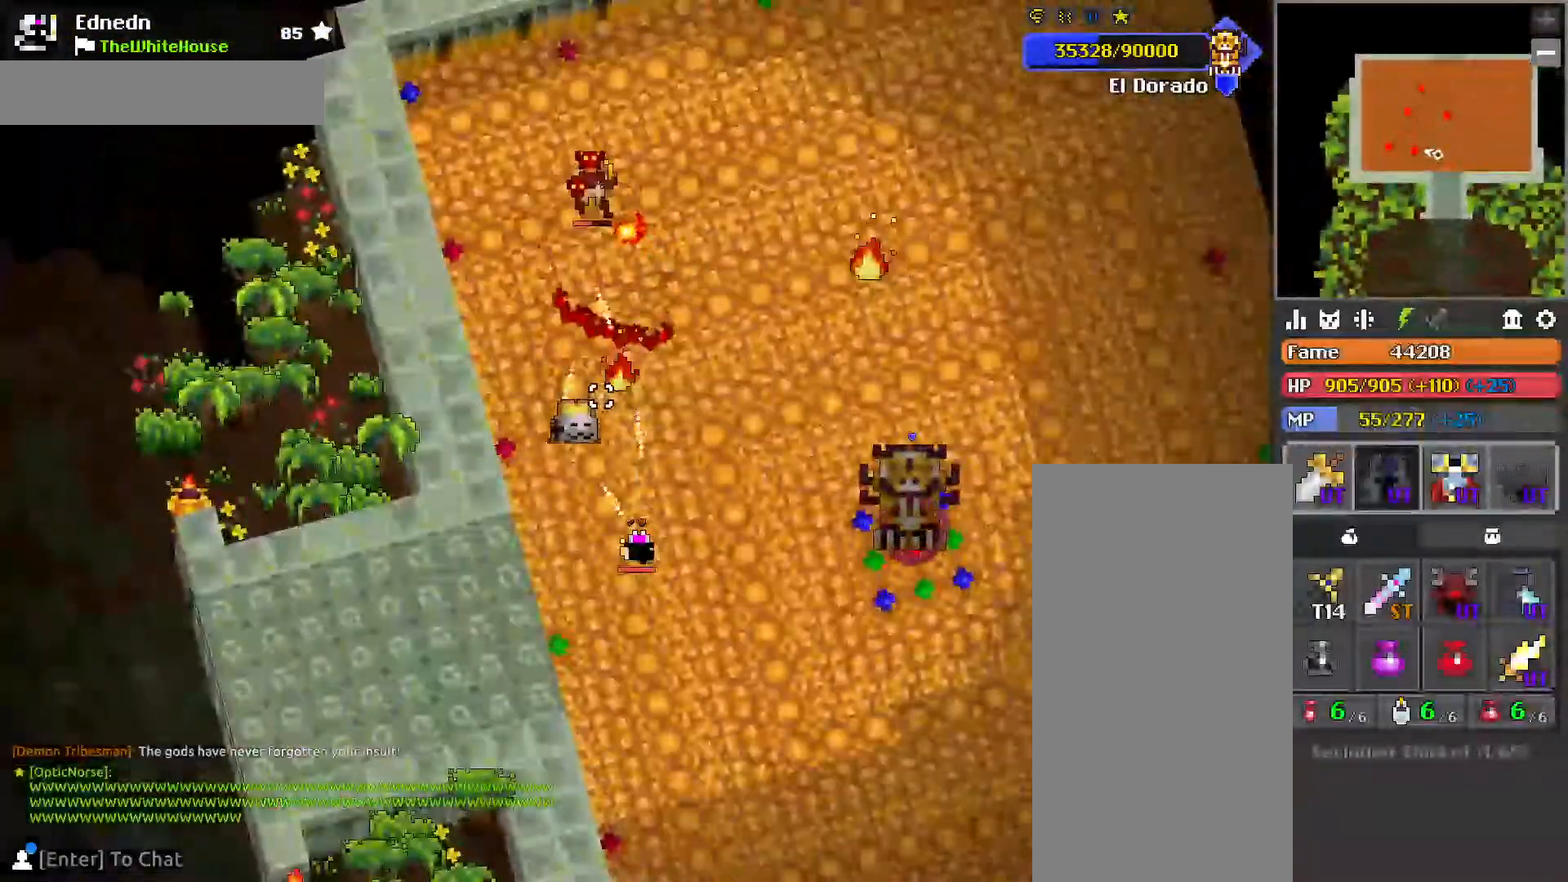
{"keys": [], "mouse": [], "events": [[33, "w", "down"], [133, "w", "up"], [233, "d", "down"], [333, "q", "down"], [417, "q", "up"], [433, "d", "up"]]}
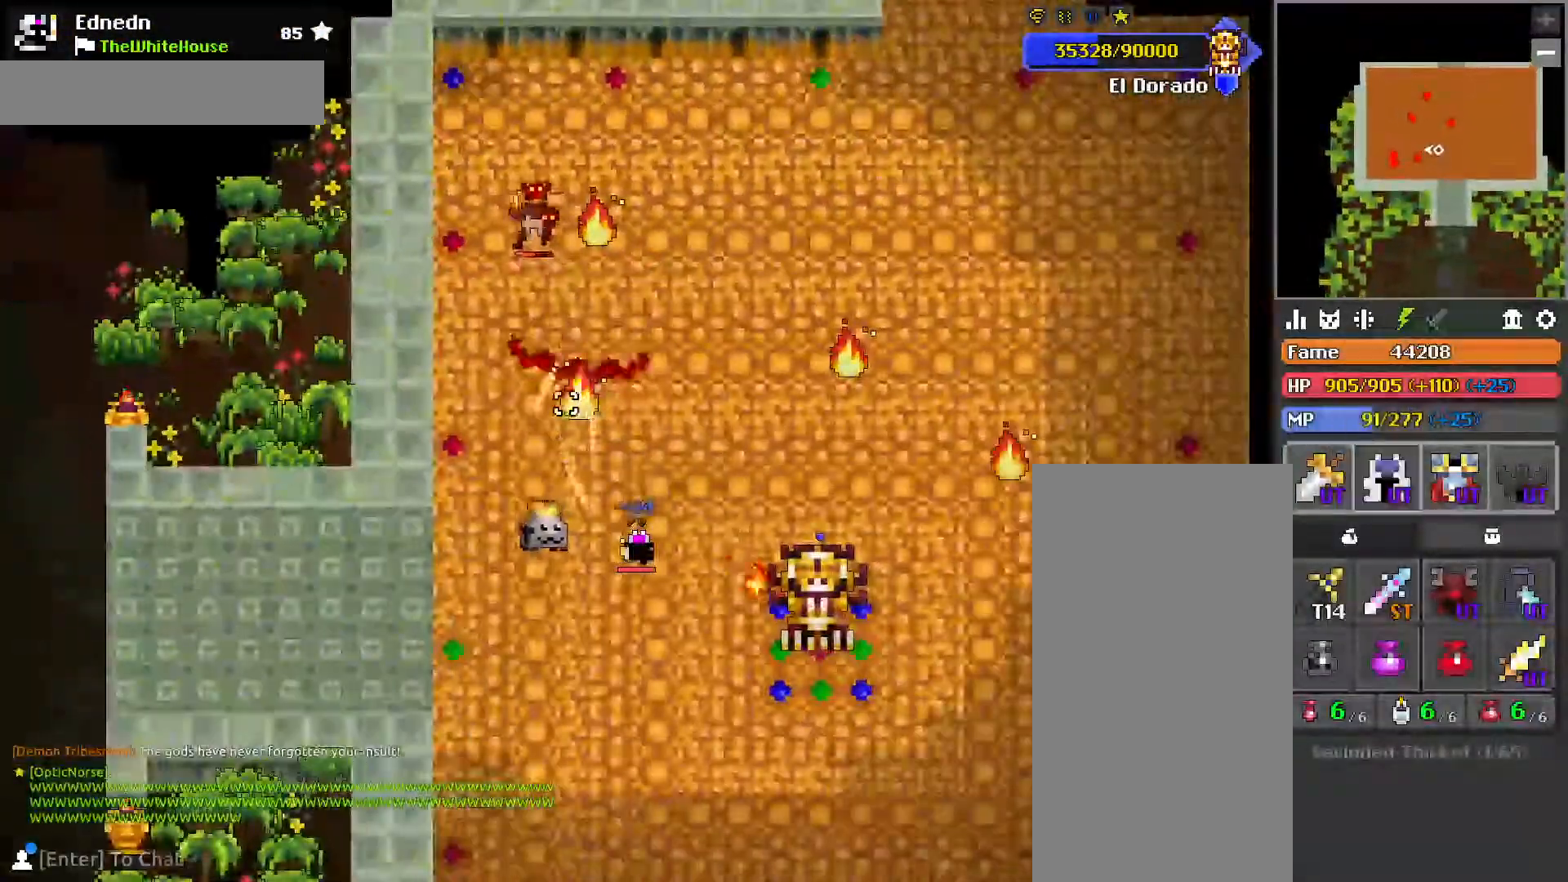
{"keys": ["s"], "mouse": [], "events": [[67, "s", "down"], [117, "a", "down"], [133, "s", "up"], [250, "s", "down"], [300, "a", "up"], [350, "mouse_right", "down"], [367, "s", "up"], [433, "mouse_right", "up"], [500, "s", "down"]]}
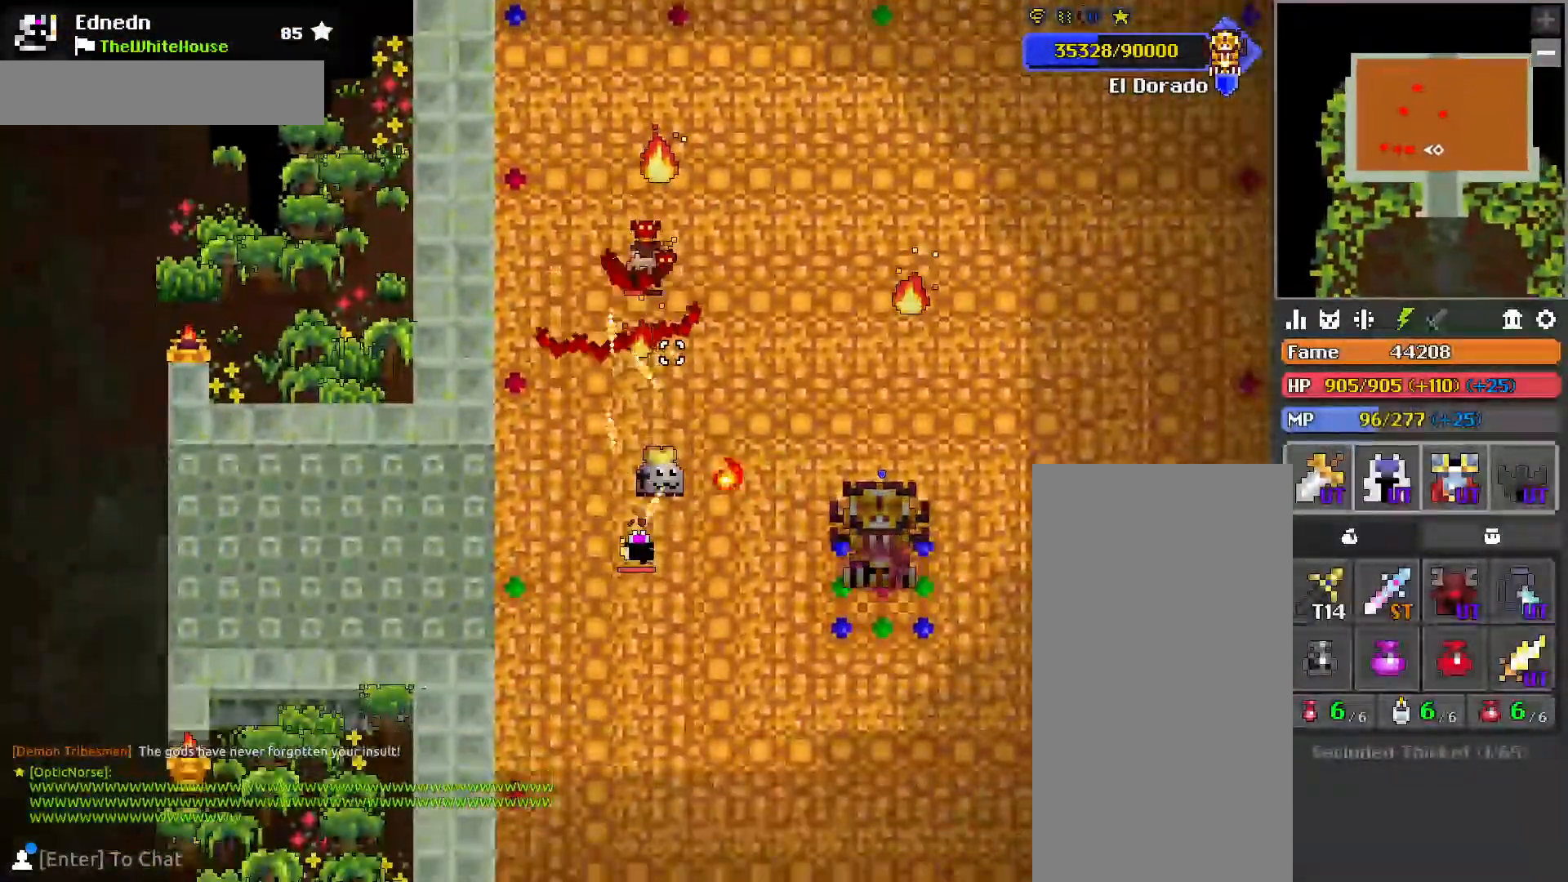
{"keys": [], "mouse": [], "events": [[83, "s", "up"], [200, "s", "down"], [283, "s", "up"], [383, "d", "down"], [383, "s", "down"], [500, "d", "up"], [500, "s", "up"]]}
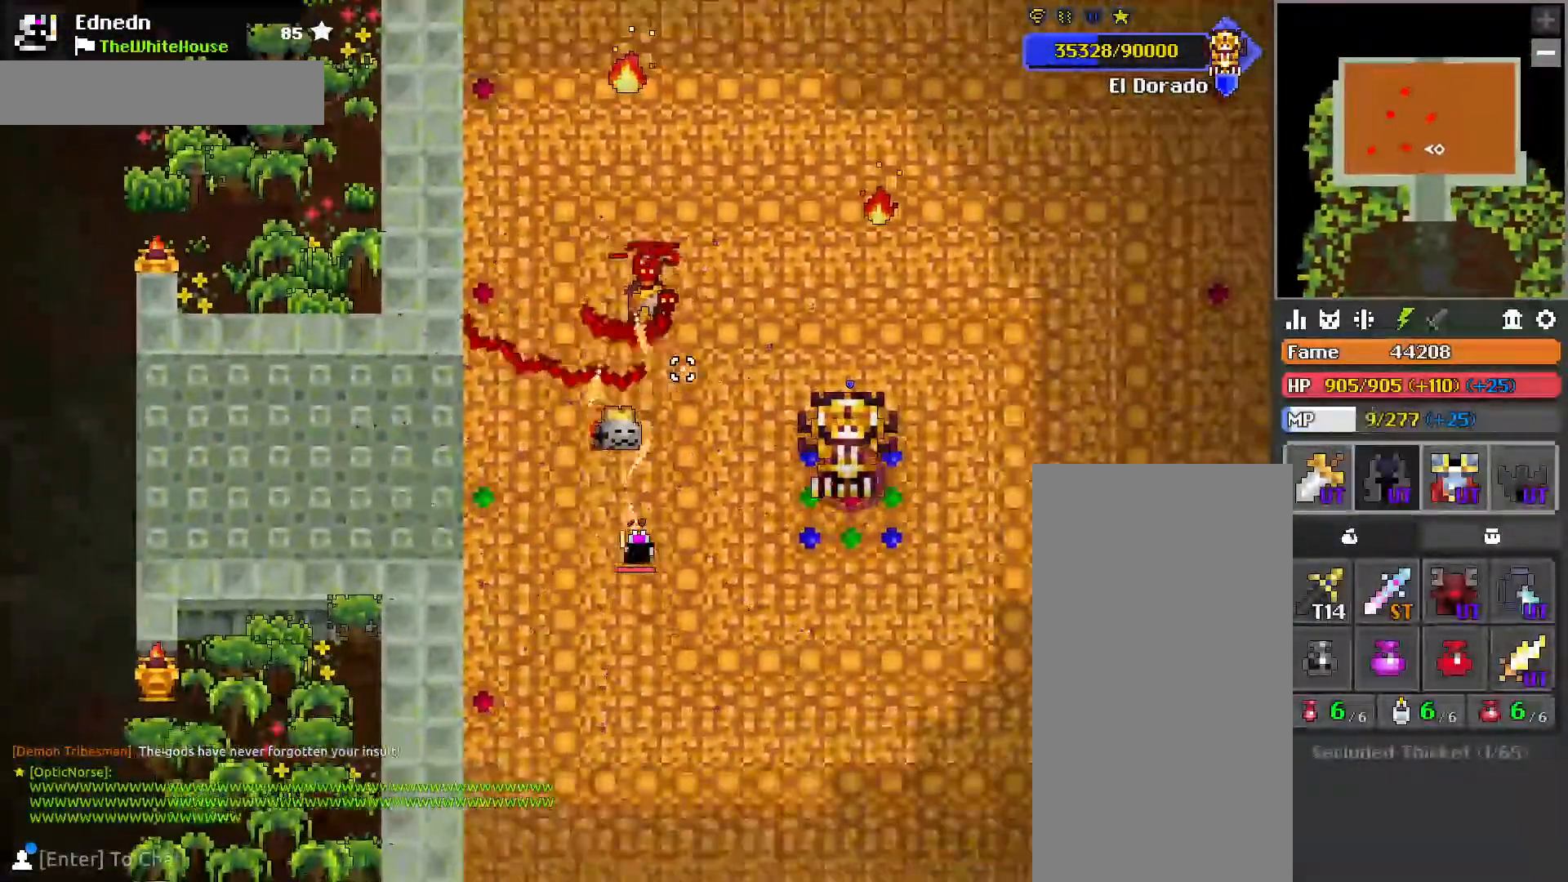
{"keys": ["d"], "mouse": []}
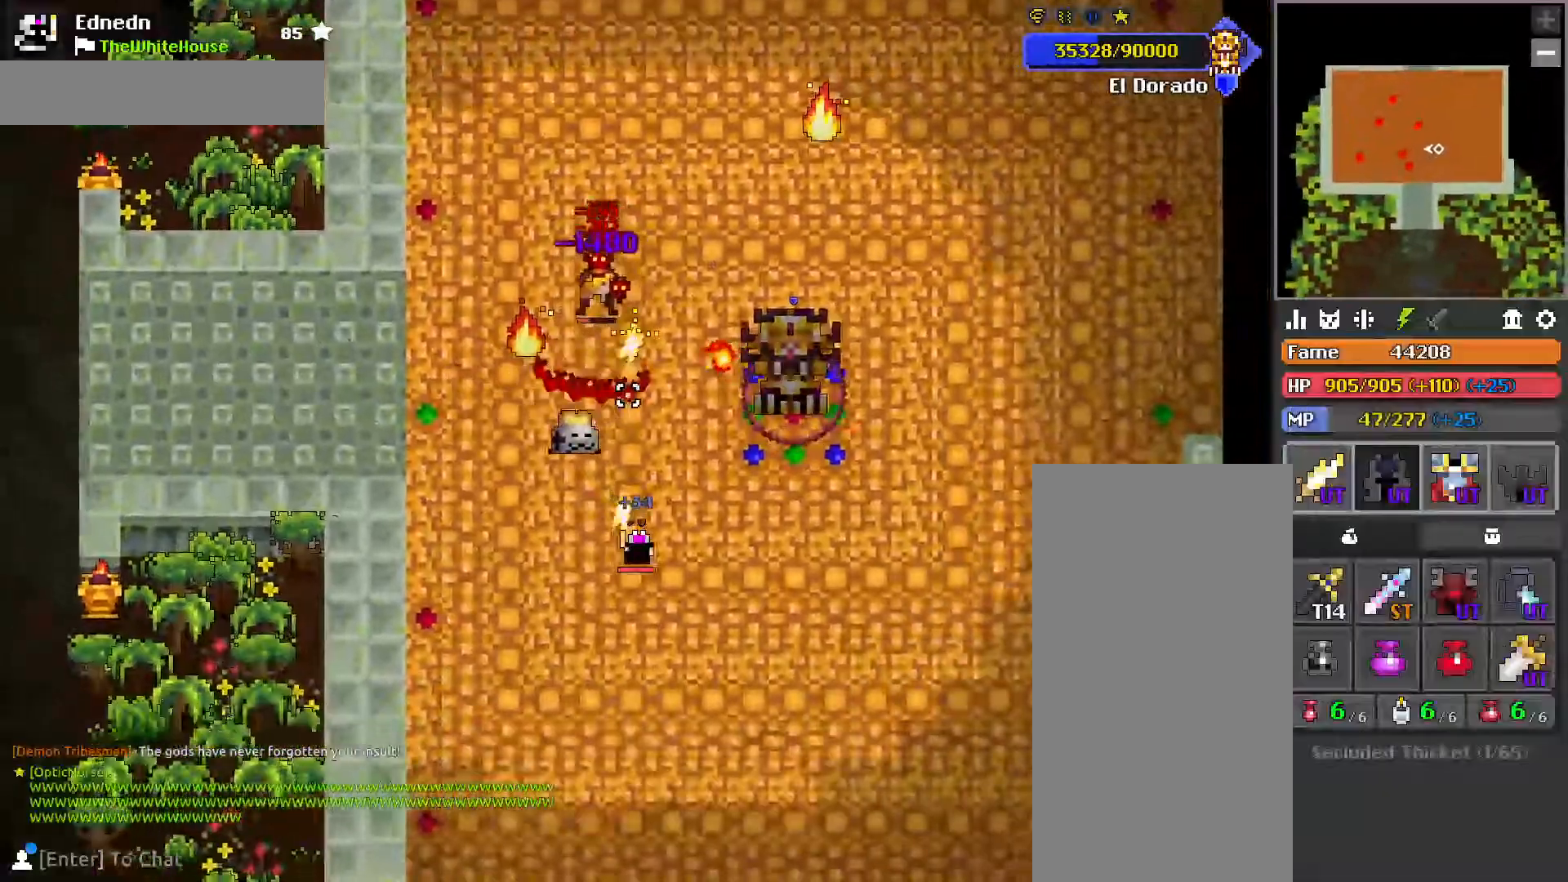
{"keys": ["s"], "mouse": [], "events": [[50, "q", "down"], [83, "d", "up"], [150, "q", "up"], [150, "s", "down"], [217, "s", "up"], [333, "a", "down"], [383, "s", "down"], [400, "a", "up"]]}
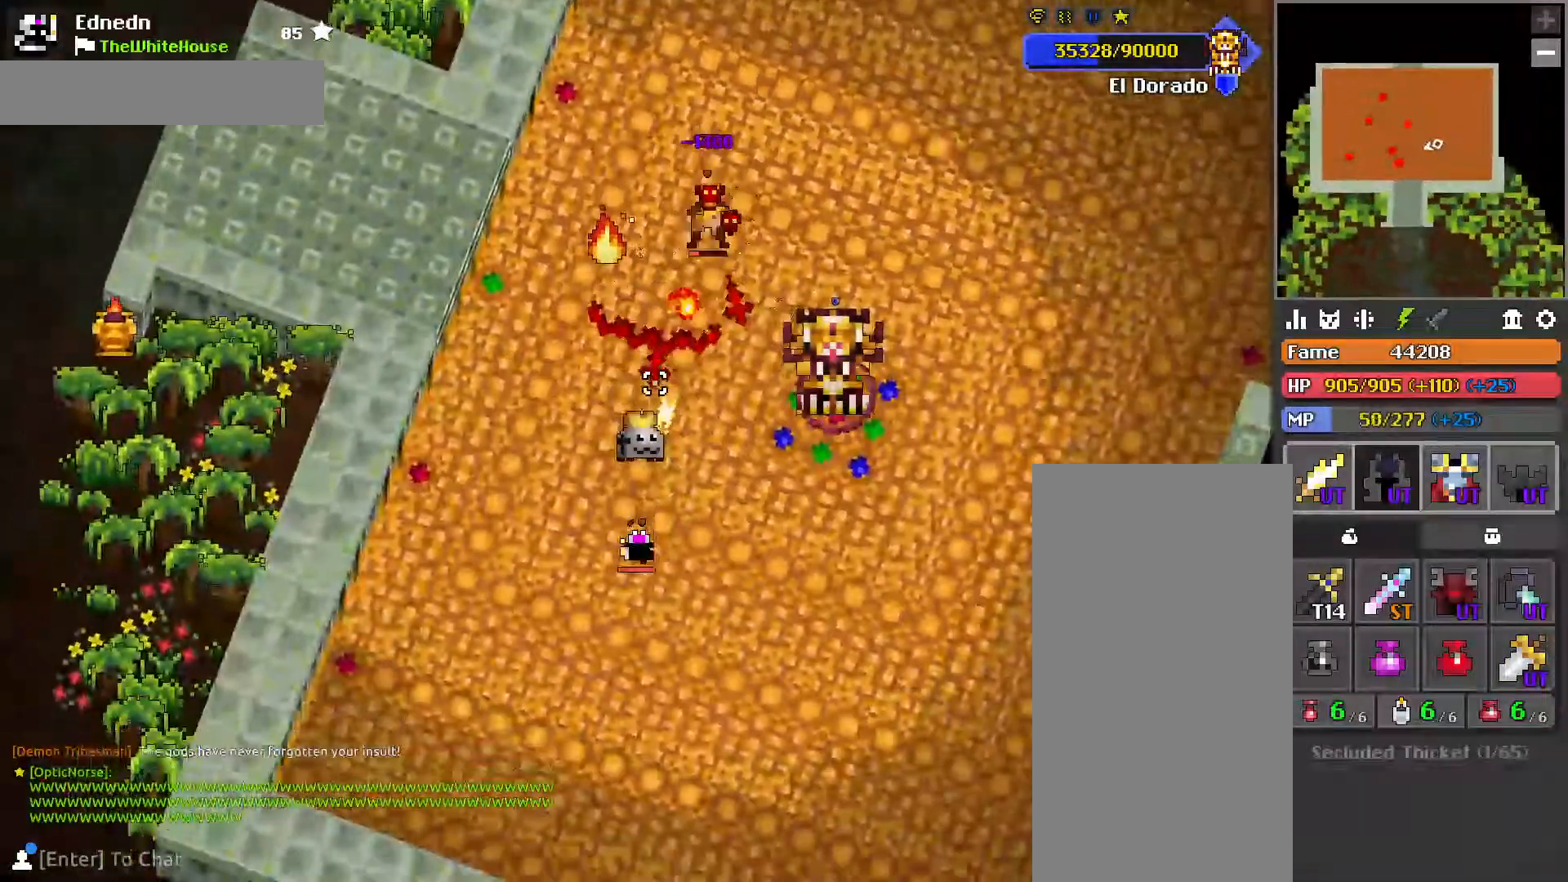
{"keys": ["d", "s"], "mouse": [], "events": [[100, "d", "down"], [133, "s", "up"], [233, "q", "down"], [317, "q", "up"], [317, "s", "down"]]}
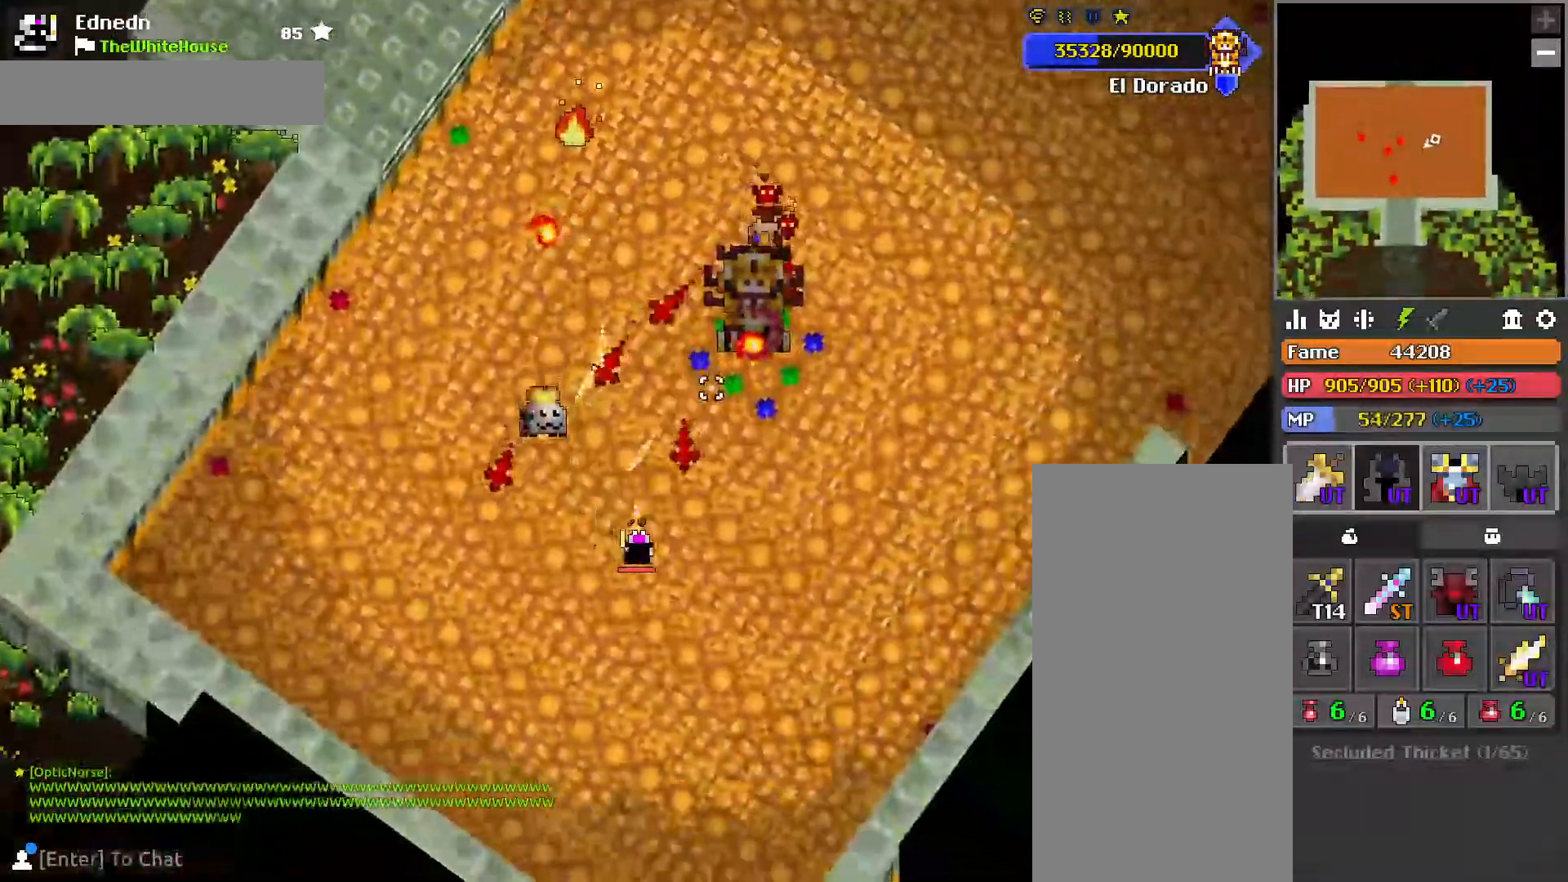
{"keys": ["d"], "mouse": [], "events": [[283, "s", "up"]]}
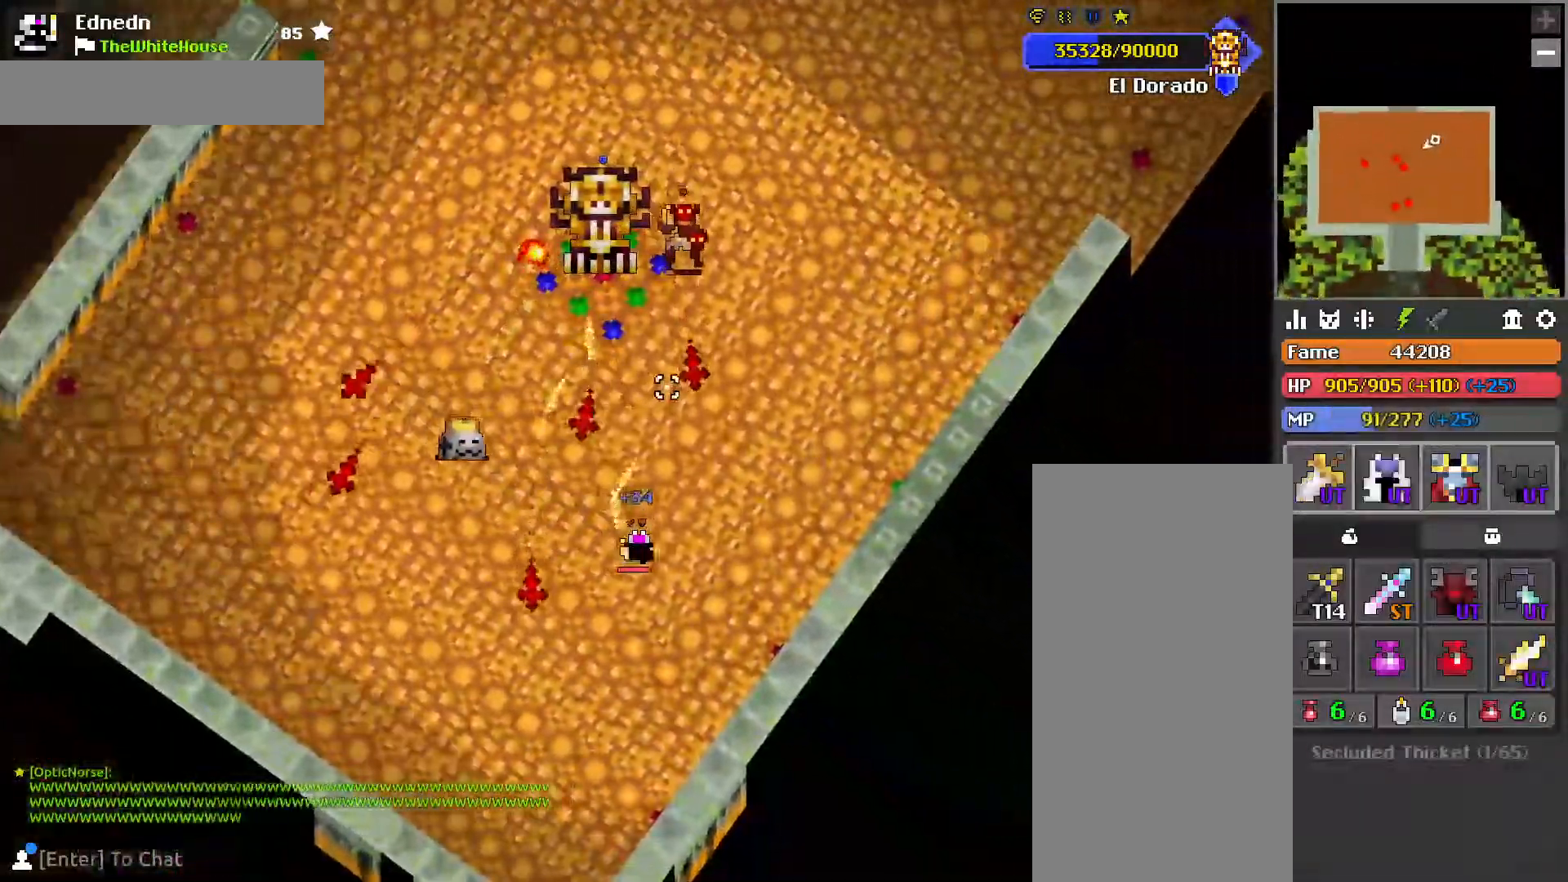
{"keys": ["a"], "mouse": [], "events": [[33, "w", "down"], [67, "d", "up"], [67, "mouse_right", "down"], [67, "w", "up"], [83, "a", "down"], [167, "mouse_right", "up"], [267, "w", "down"], [450, "w", "up"]]}
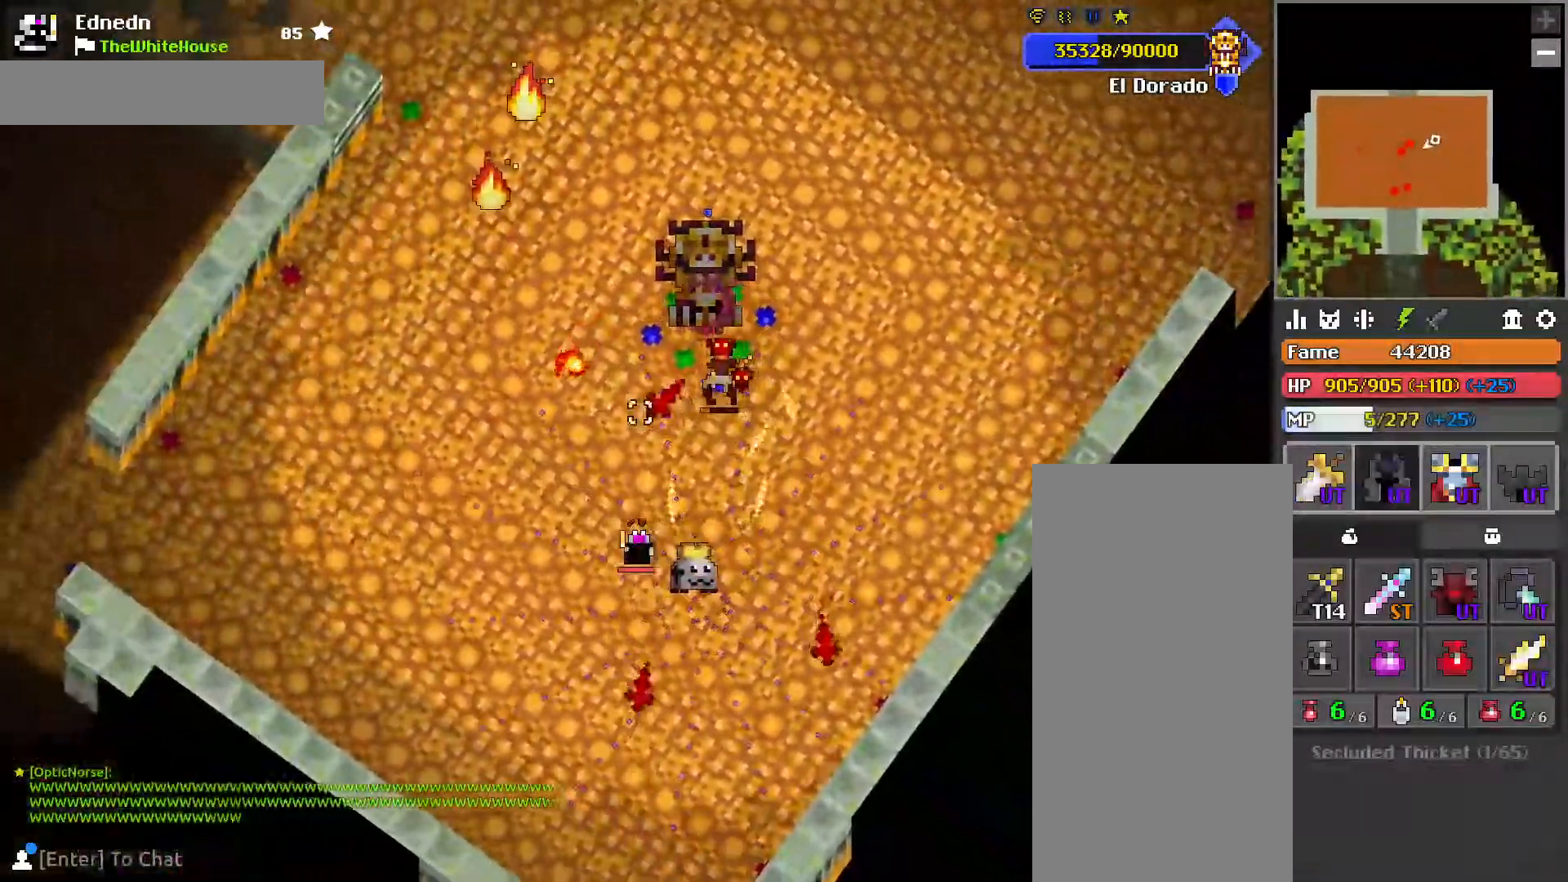
{"keys": ["d"], "mouse": [], "events": [[183, "s", "down"], [233, "a", "up"], [350, "d", "down"], [433, "s", "up"]]}
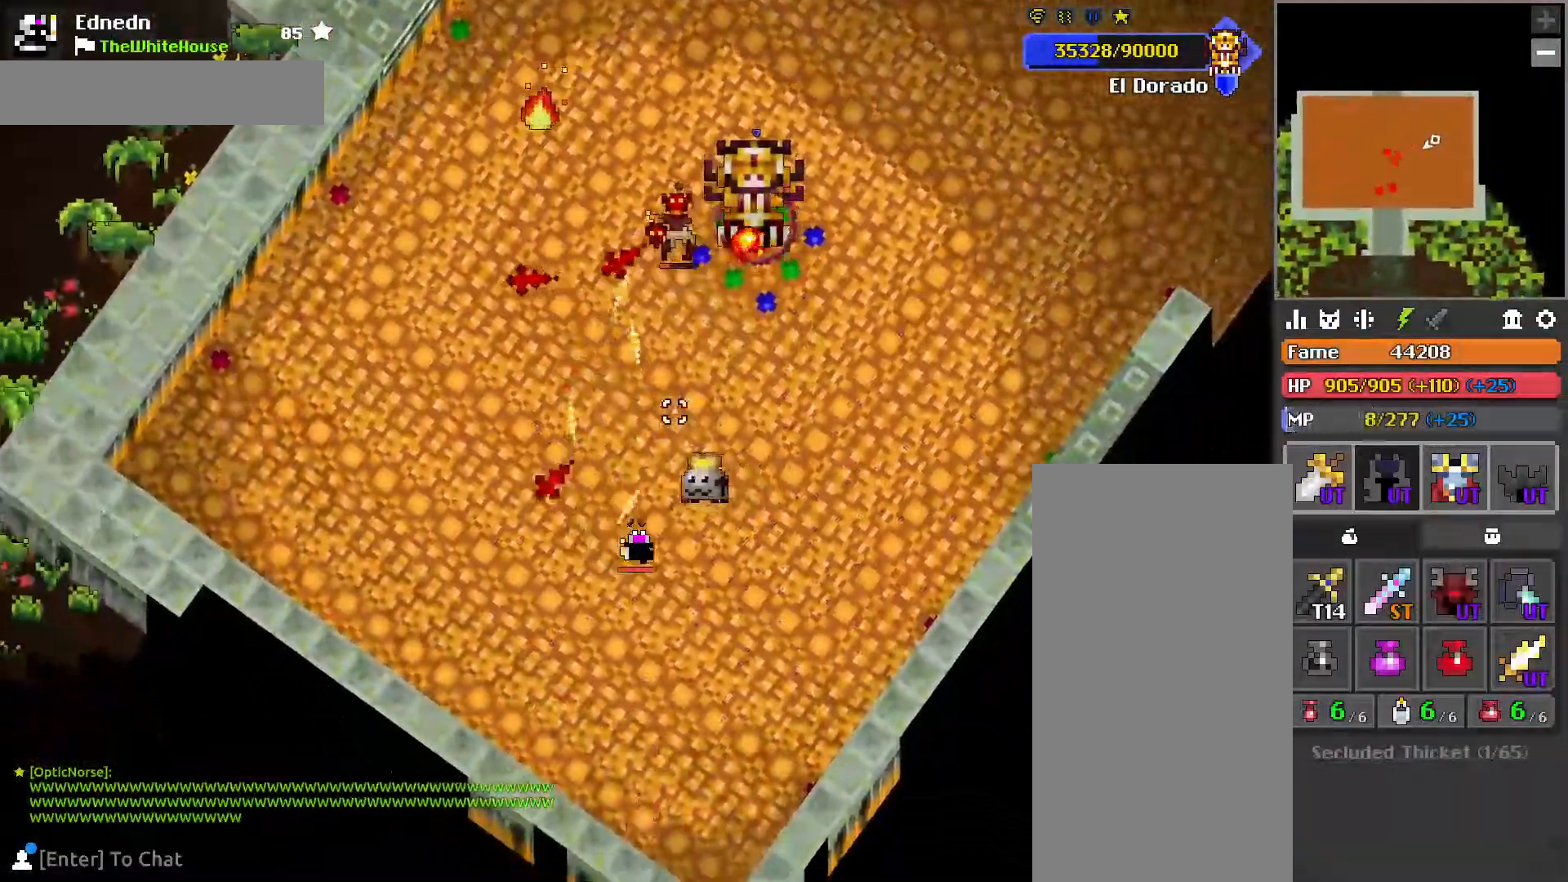
{"keys": ["d", "w"], "mouse": [], "events": [[33, "w", "down"], [283, "w", "up"], [383, "q", "down"], [467, "w", "down"], [483, "q", "up"]]}
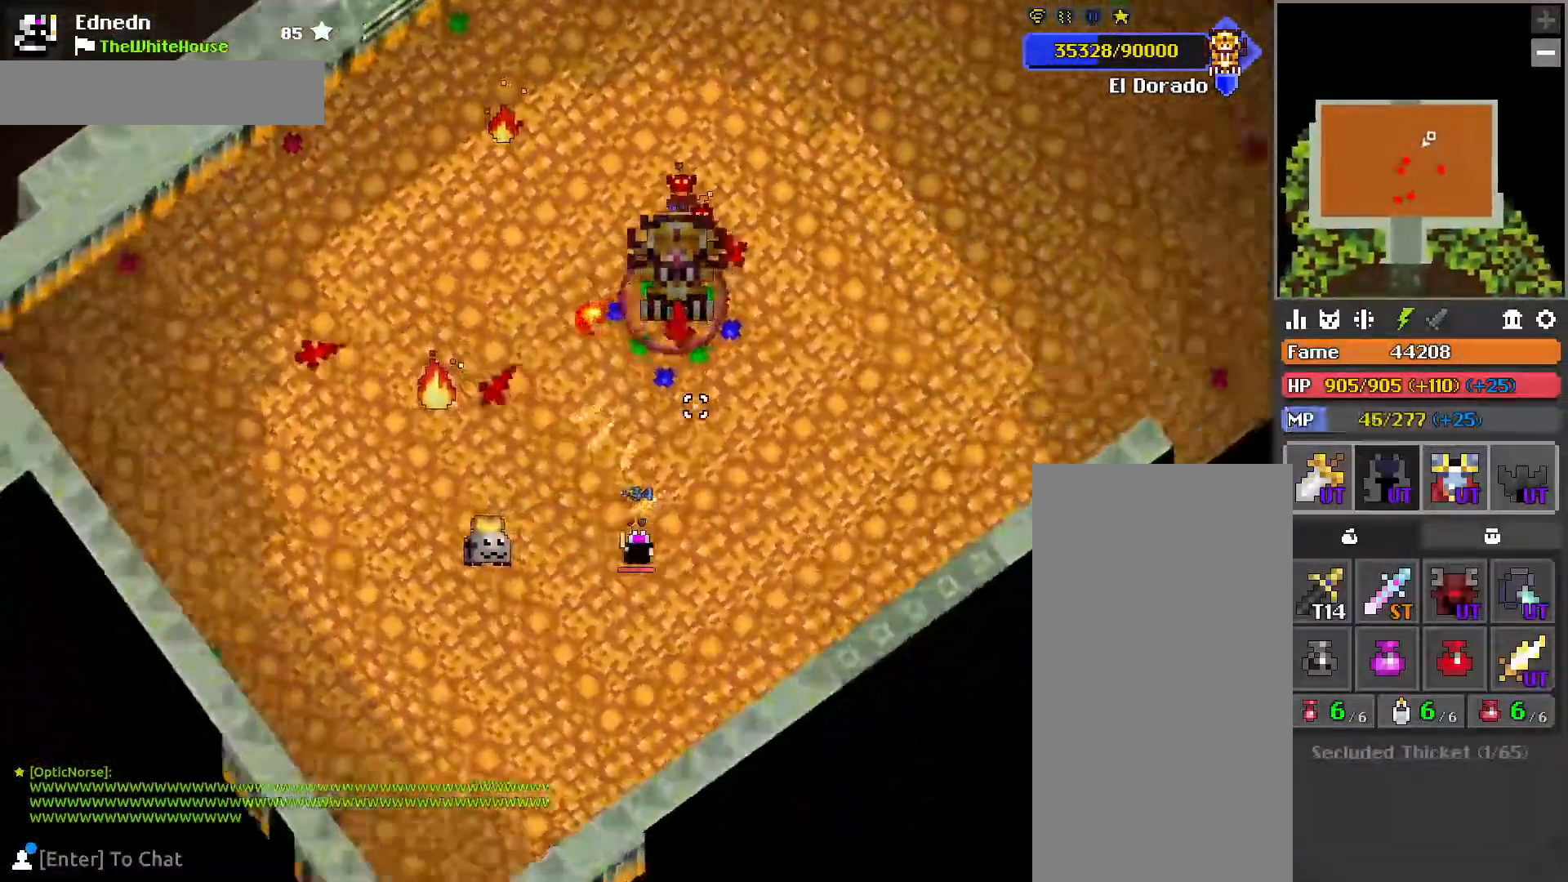
{"keys": ["a"], "mouse": [], "events": [[150, "mouse_mb5", "down"], [167, "w", "up"], [183, "d", "up"], [283, "mouse_mb5", "up"], [317, "s", "down"], [417, "a", "down"], [417, "s", "up"]]}
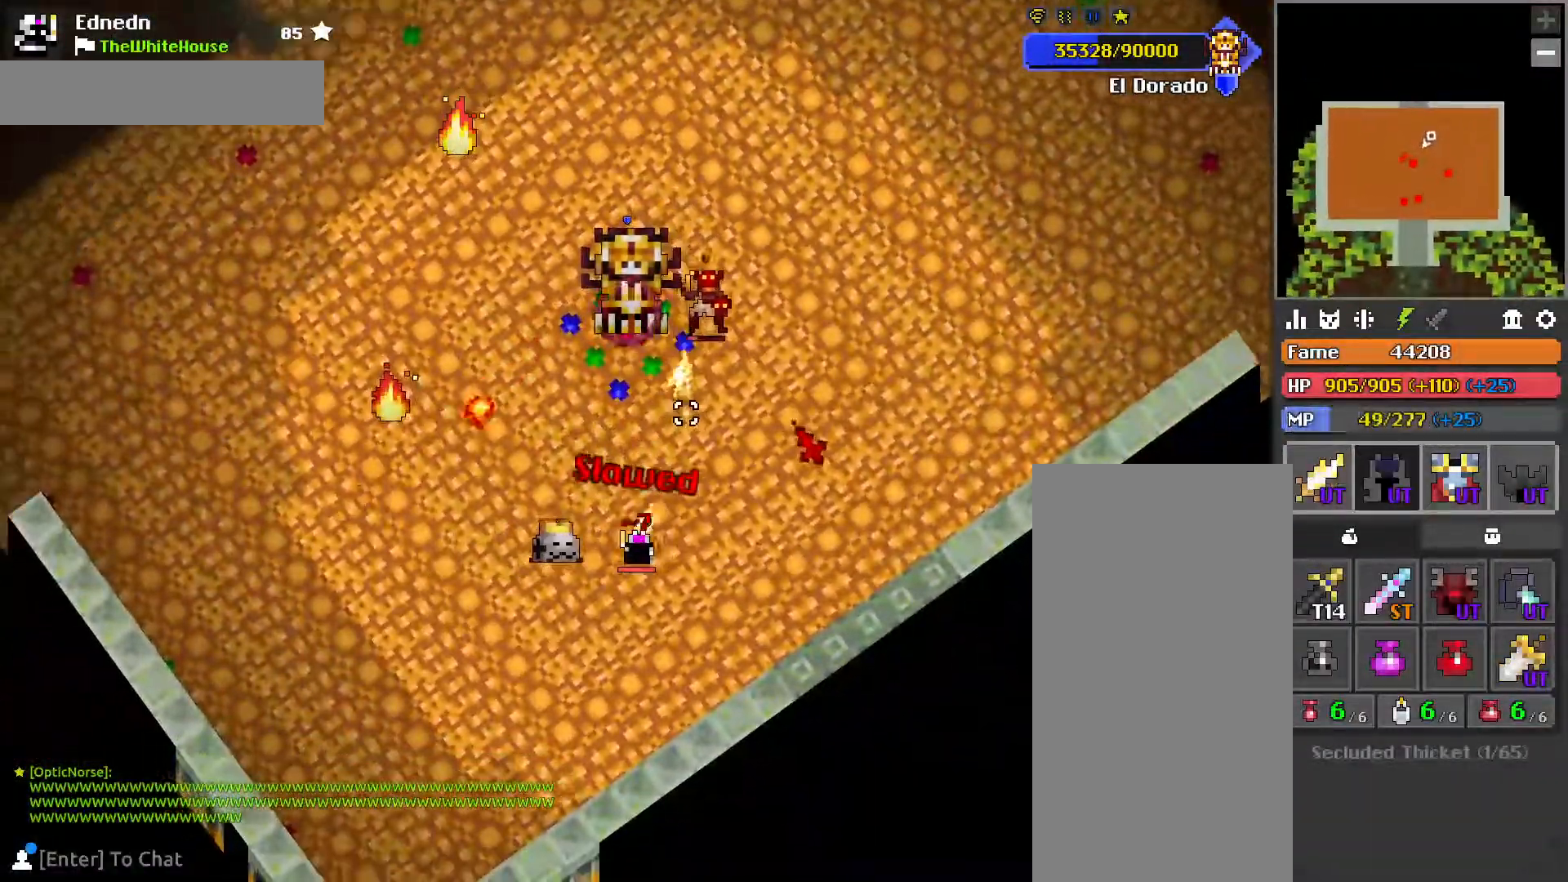
{"keys": ["a", "s"], "mouse": ["right"], "events": [[67, "w", "down"], [117, "e", "down"], [200, "e", "up"], [217, "w", "up"], [317, "s", "down"], [400, "mouse_right", "down"]]}
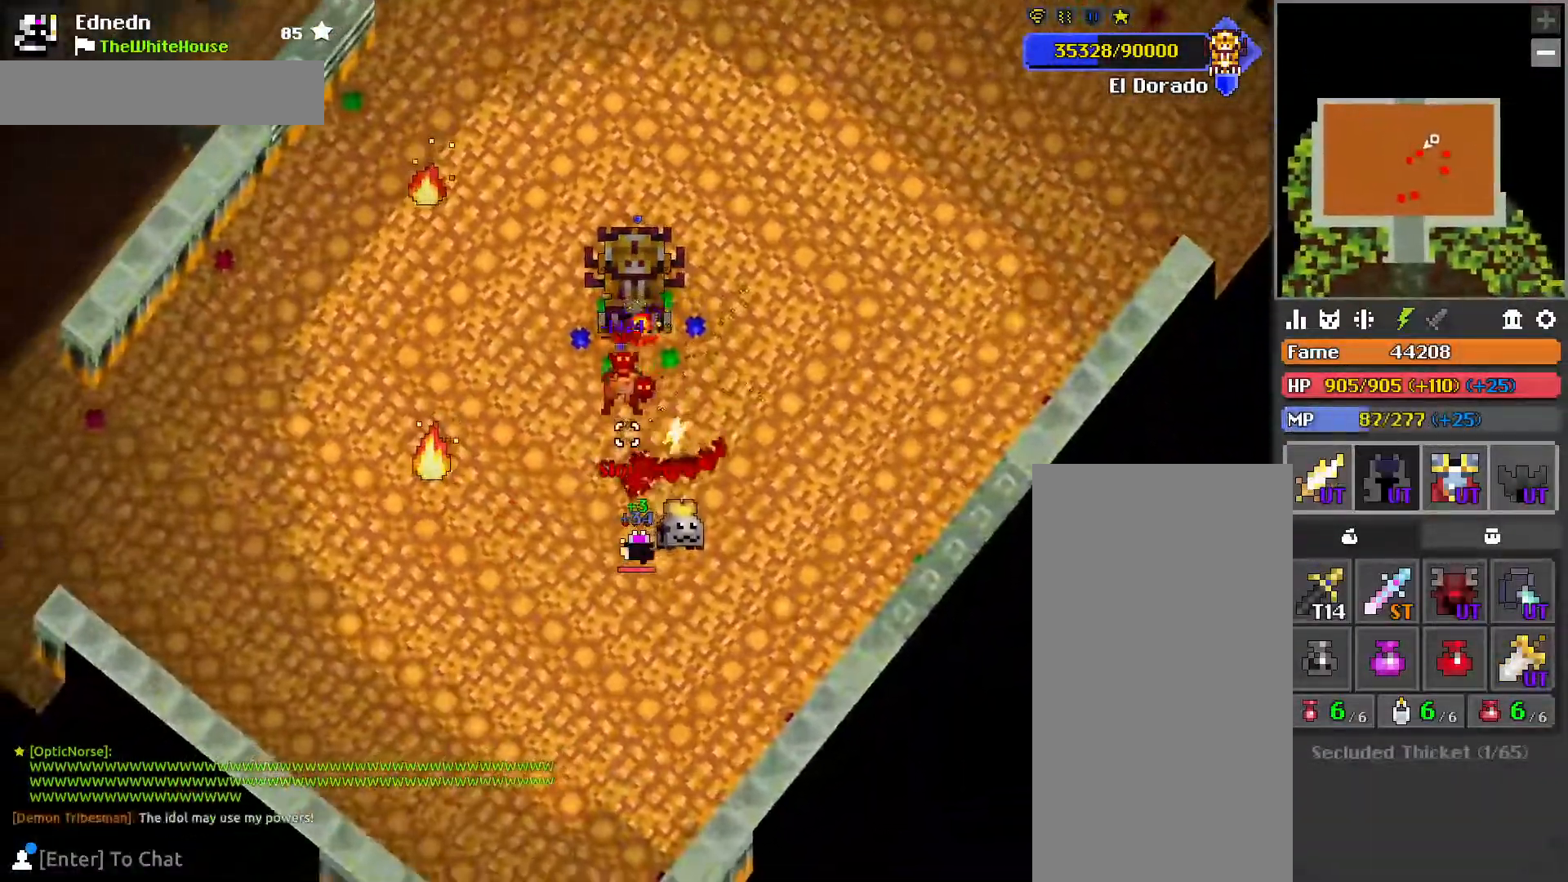
{"keys": ["d", "s"], "mouse": [], "events": [[33, "mouse_right", "up"], [117, "a", "up"], [450, "d", "down"]]}
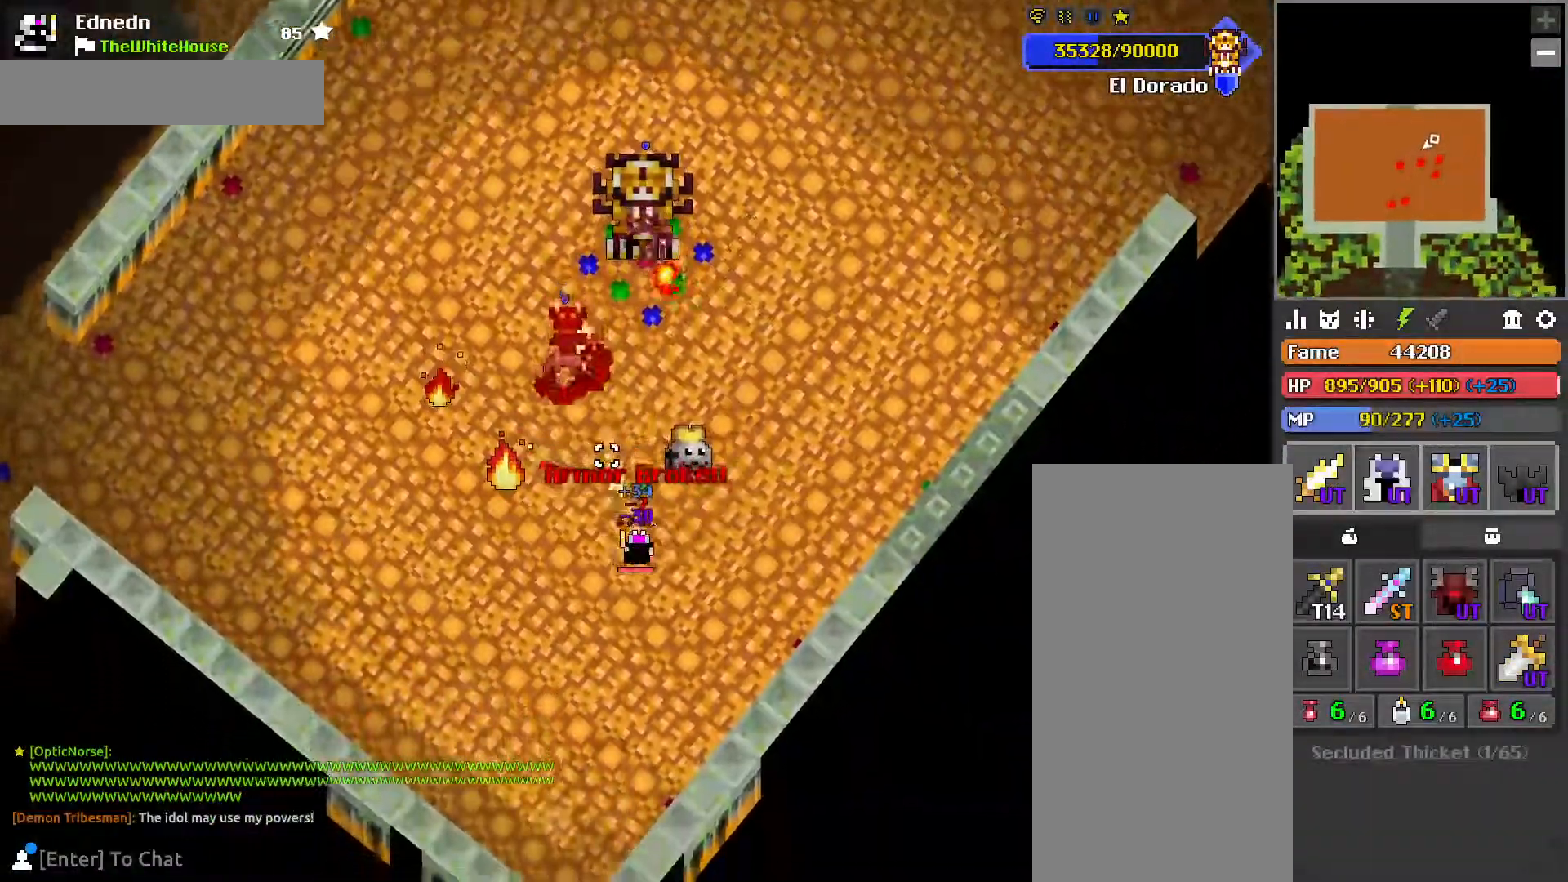
{"keys": ["d"], "mouse": [], "events": [[233, "s", "up"]]}
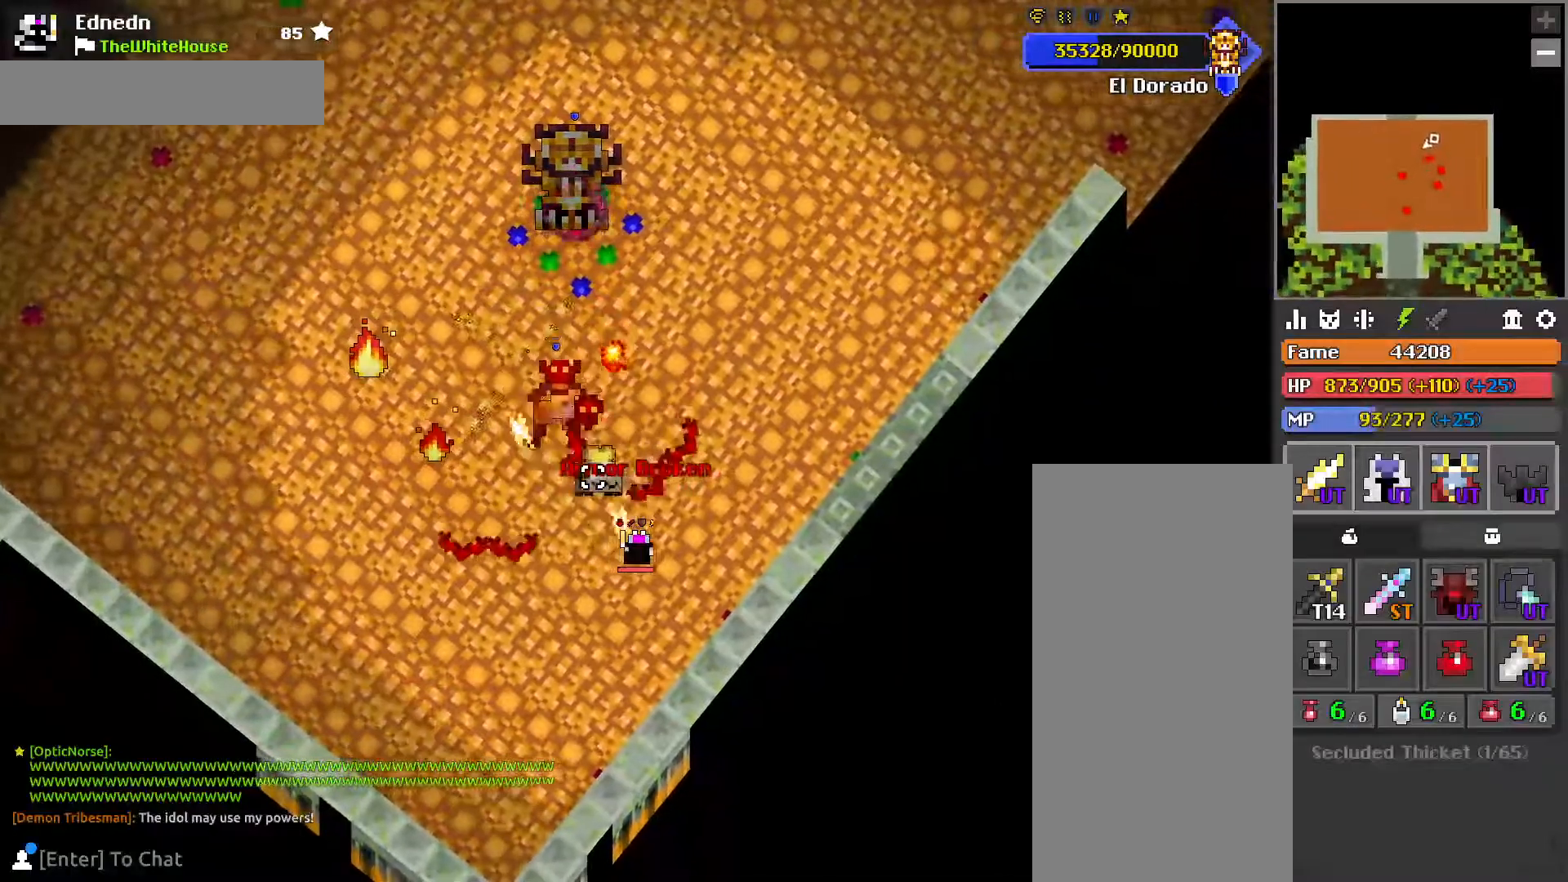
{"keys": ["d"], "mouse": [], "events": [[33, "s", "down"], [283, "a", "down"], [283, "d", "up"], [417, "a", "up"], [433, "d", "down"], [467, "s", "up"]]}
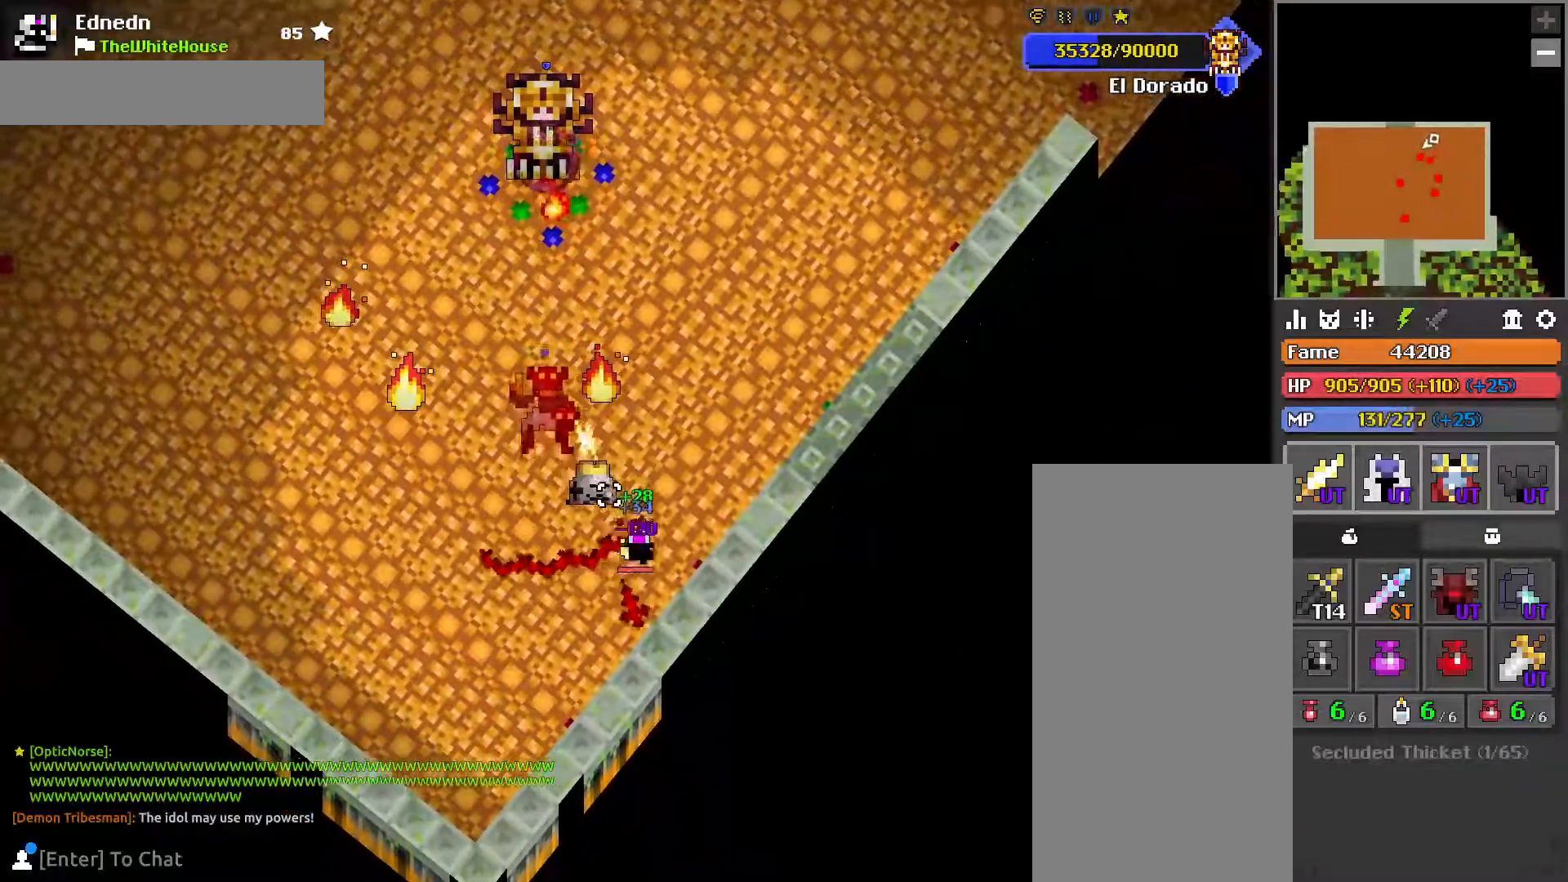
{"keys": ["d", "w"], "mouse": [], "events": [[117, "w", "down"]]}
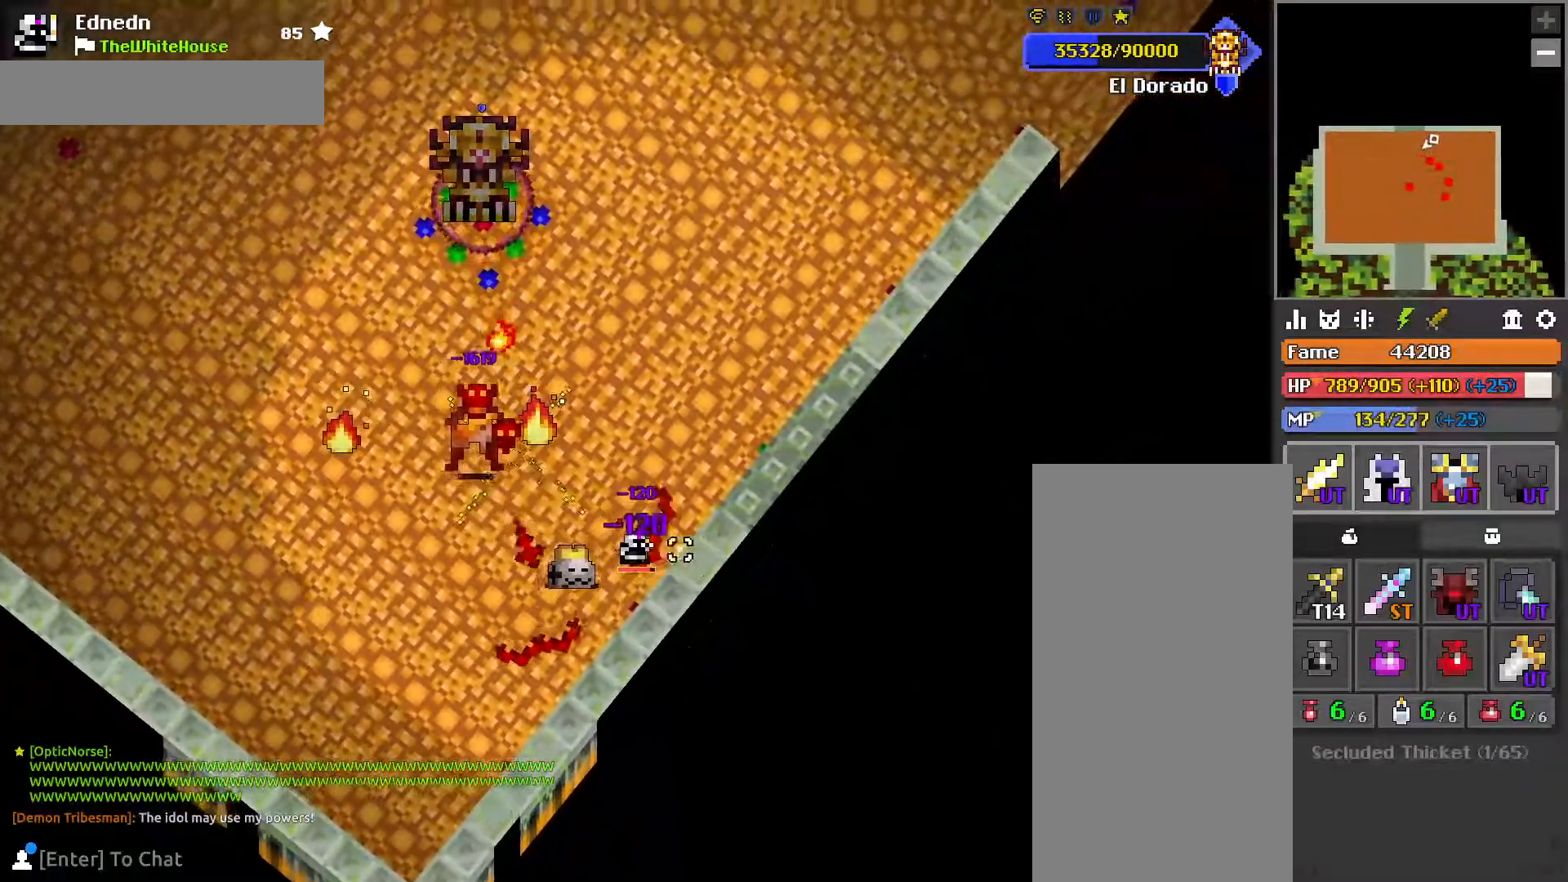
{"keys": ["d", "w"], "mouse": [], "events": []}